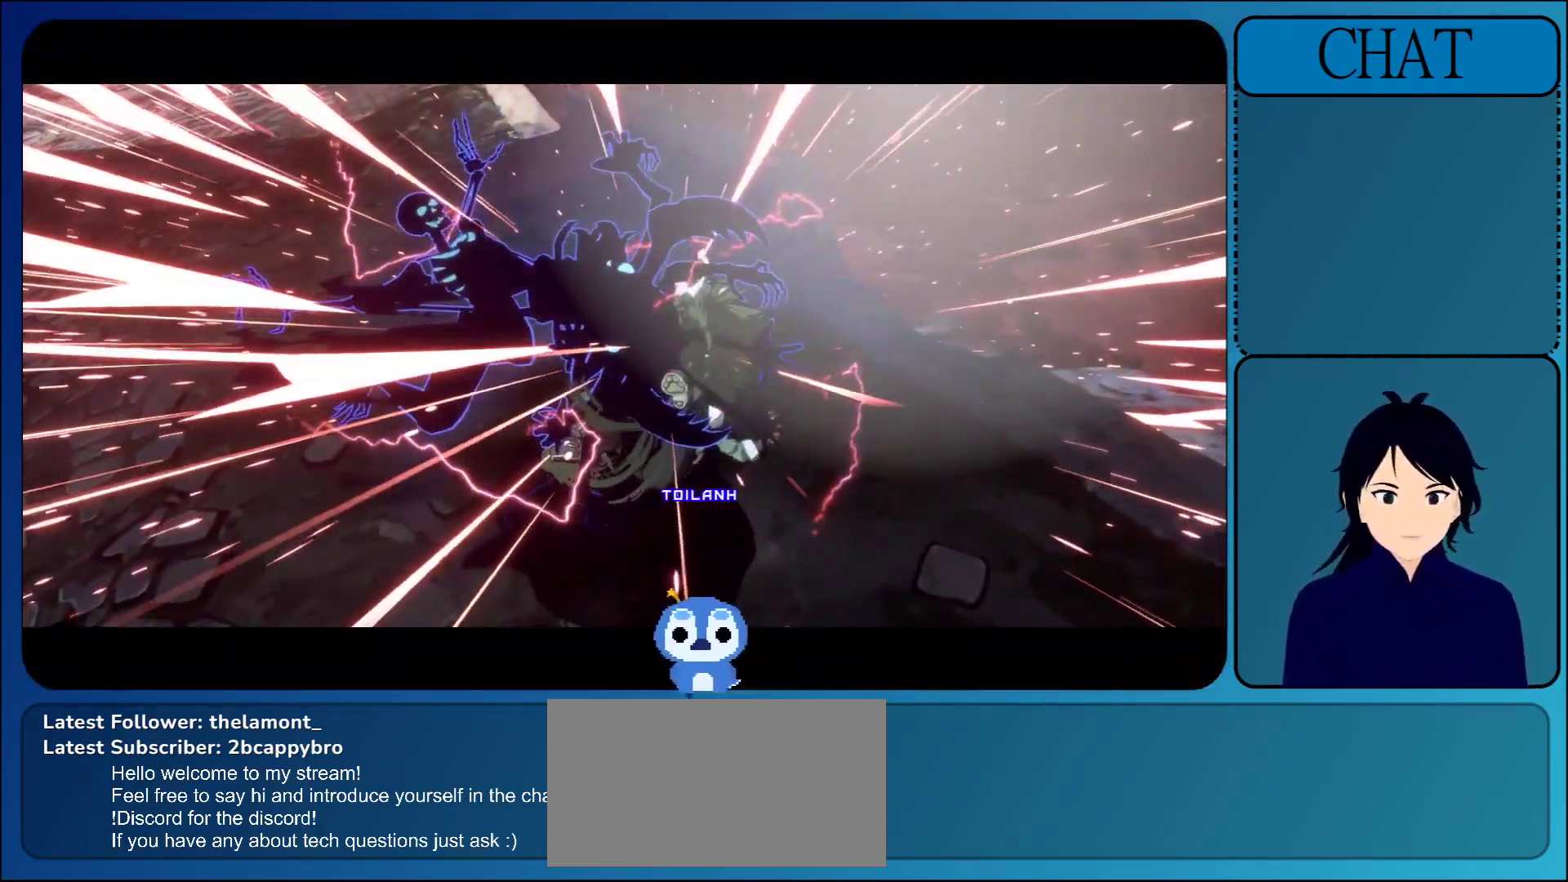
Gameplay with a controller (arcade stick); each line is a JSON object with the inputs held at the frame after it. "events" lists button and stick changes between this image and that frame as [ms after this image, input, new state], when the widget could be followed in between. Not read: L3 R3 START.
{"buttons": [], "left_stick": "center", "events": [[233, "CROSS", "up"]]}
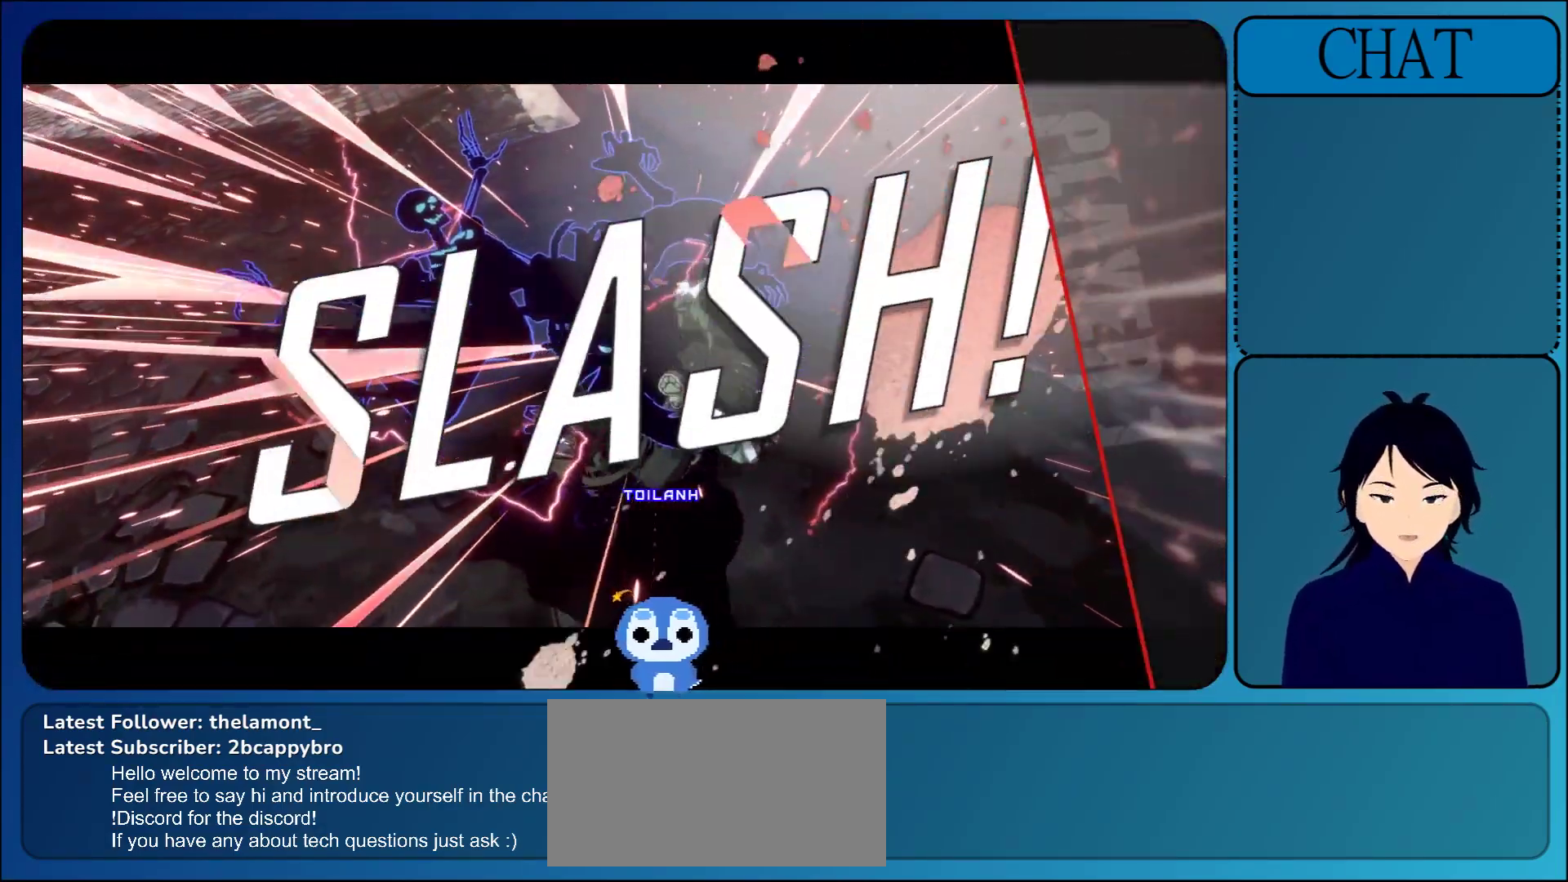
{"buttons": [], "left_stick": "center", "events": [[17, "CROSS", "down"], [267, "CROSS", "up"]]}
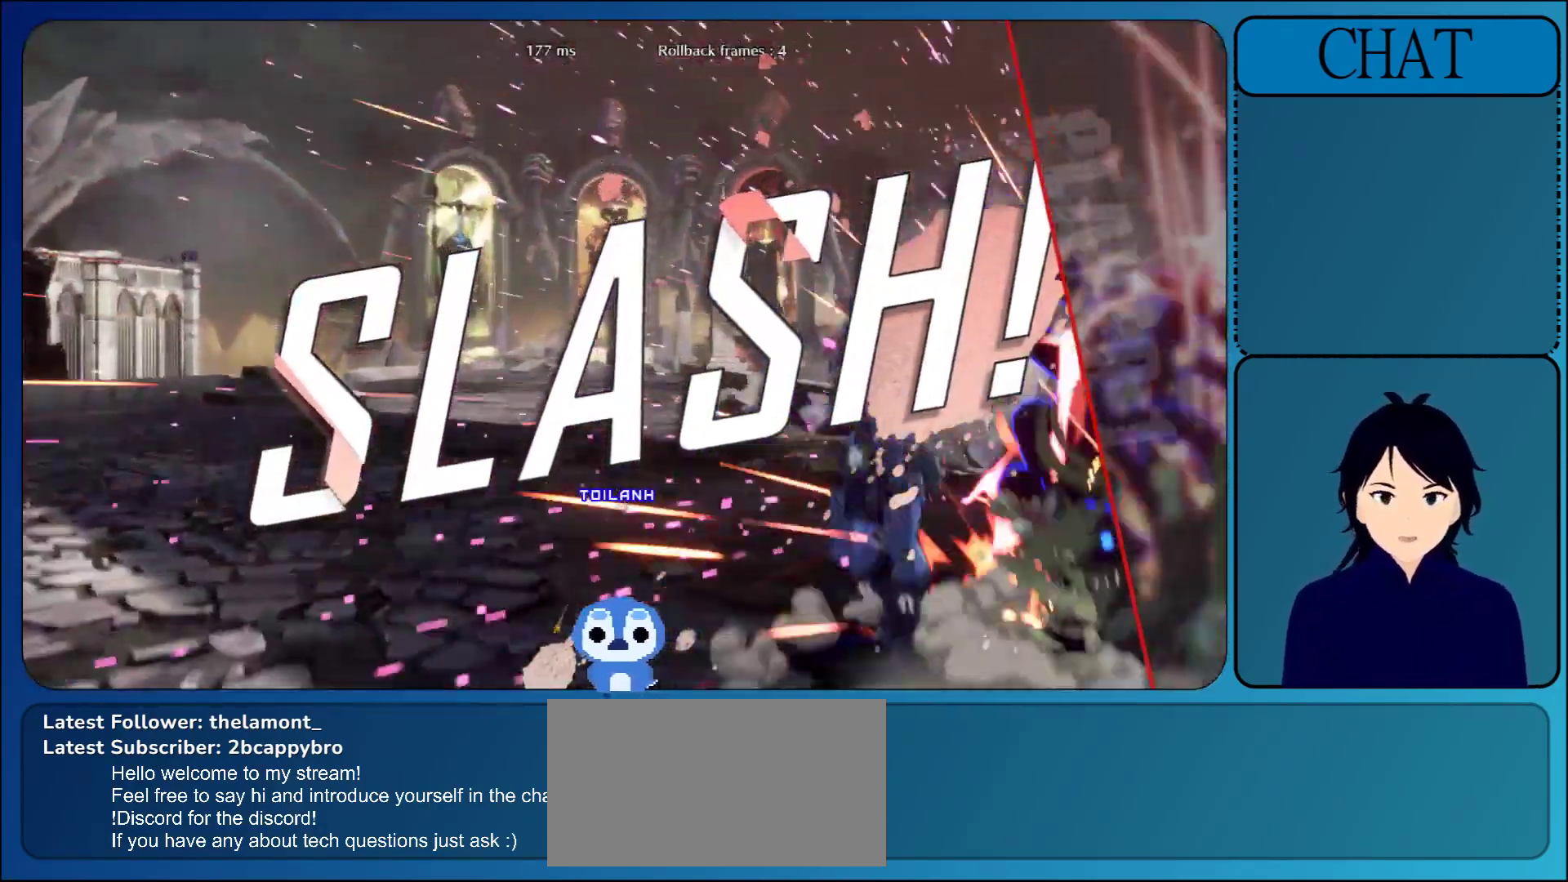
{"buttons": [], "left_stick": "center", "events": []}
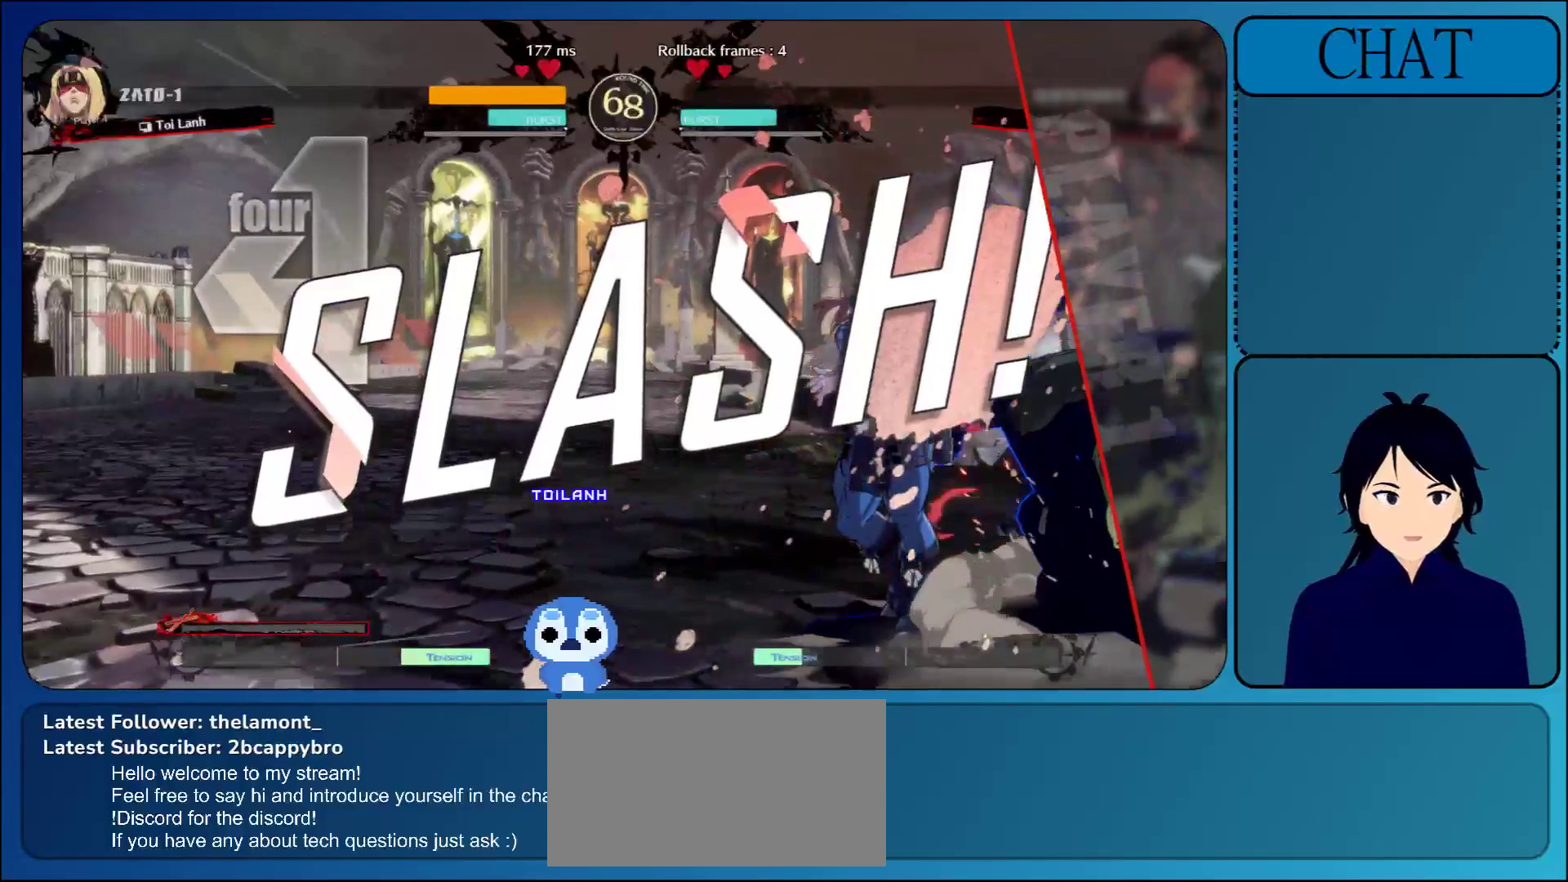
{"buttons": [], "left_stick": "center", "events": []}
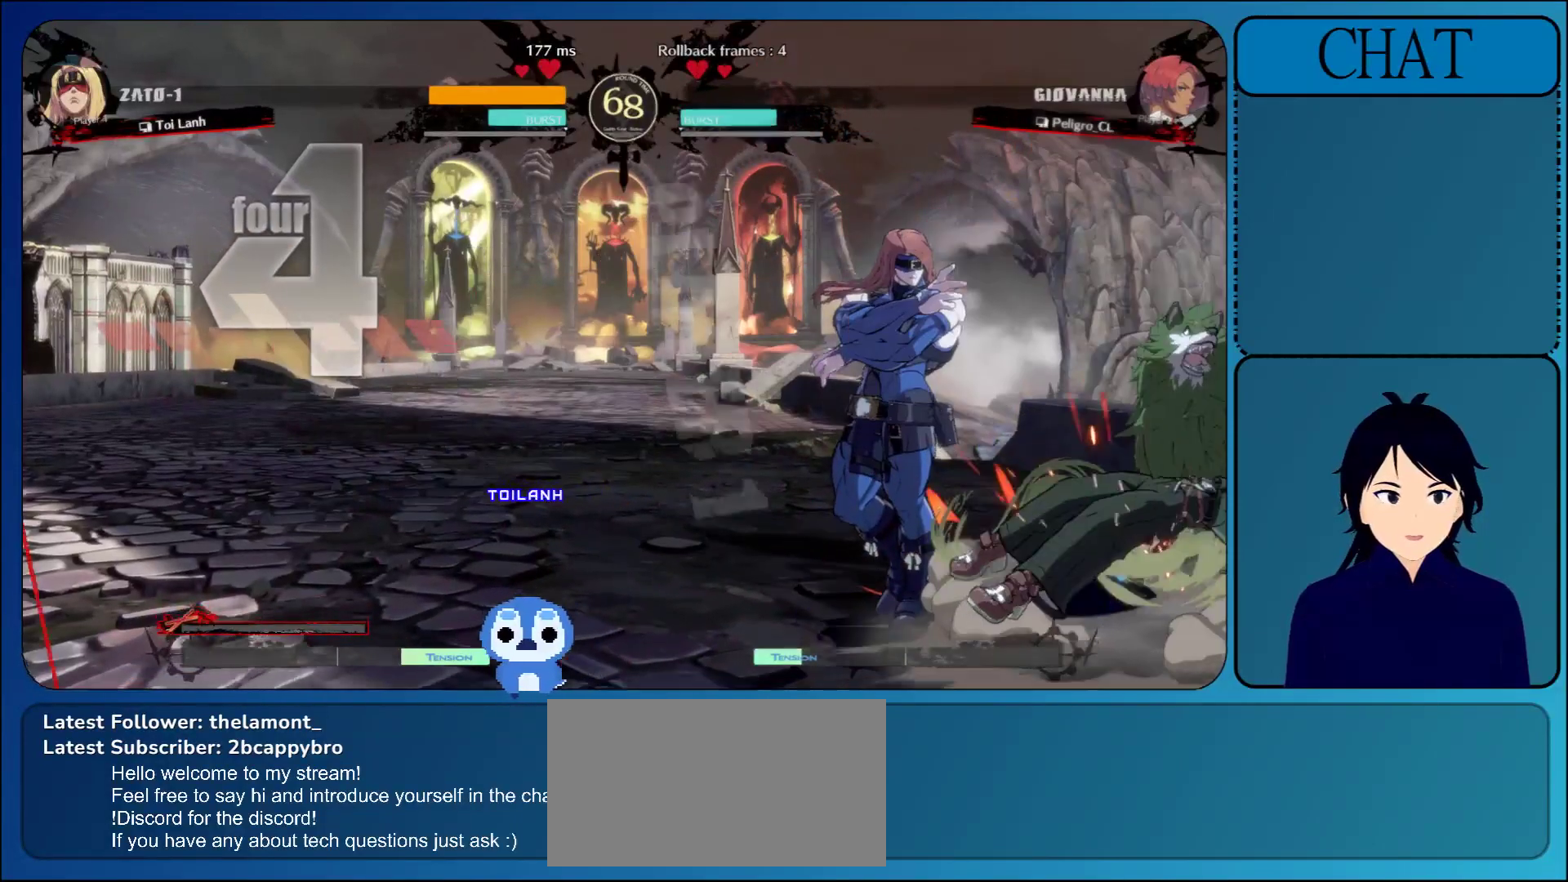
{"buttons": [], "left_stick": "center", "events": []}
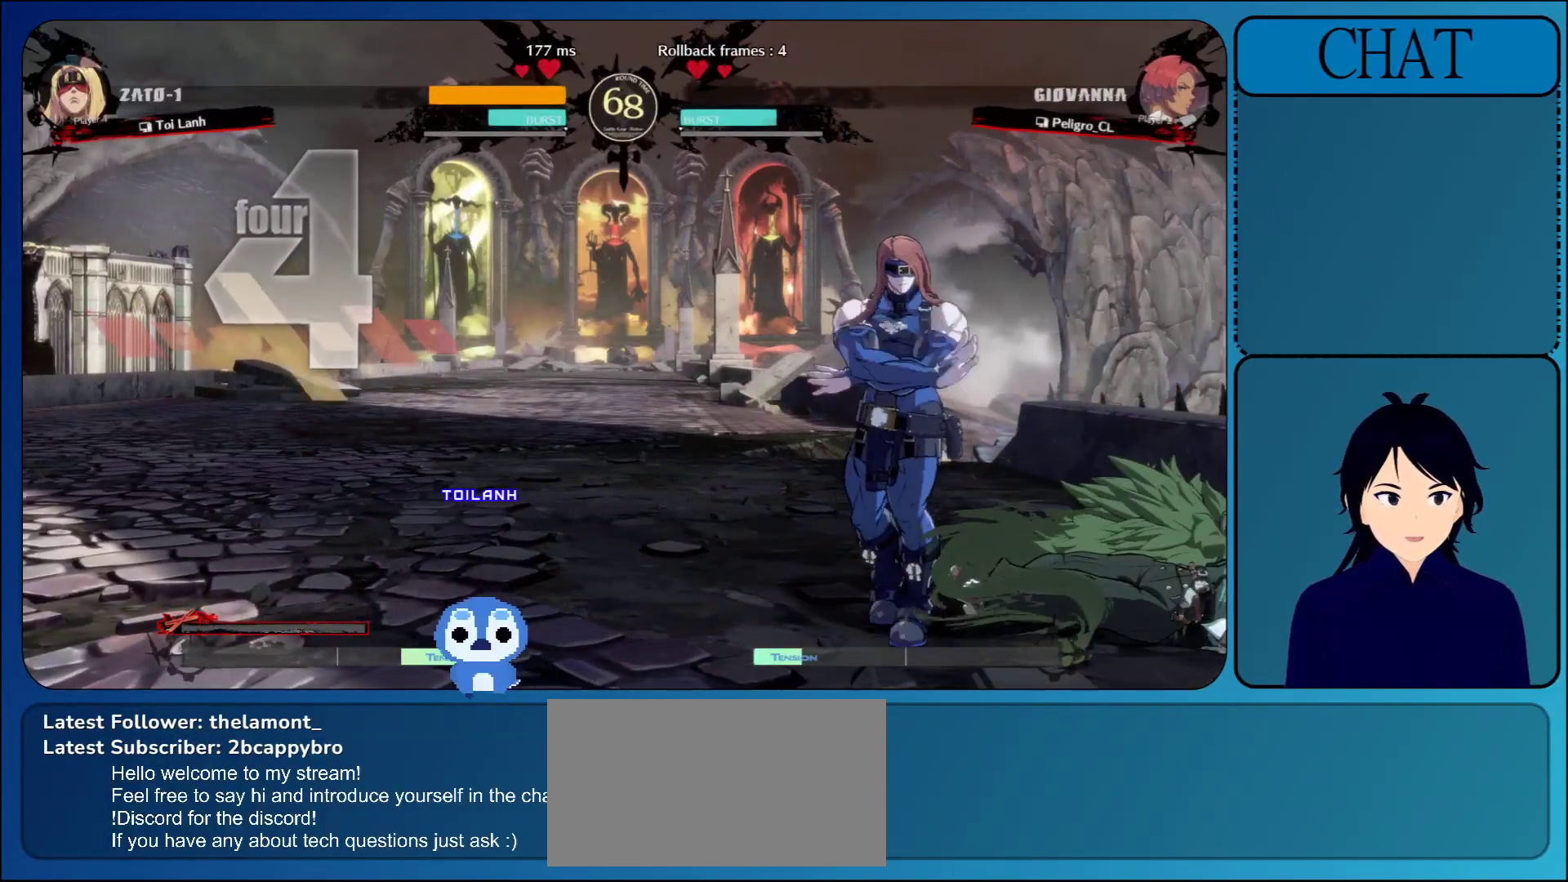
{"buttons": ["CROSS"], "left_stick": "center", "events": [[417, "CROSS", "down"]]}
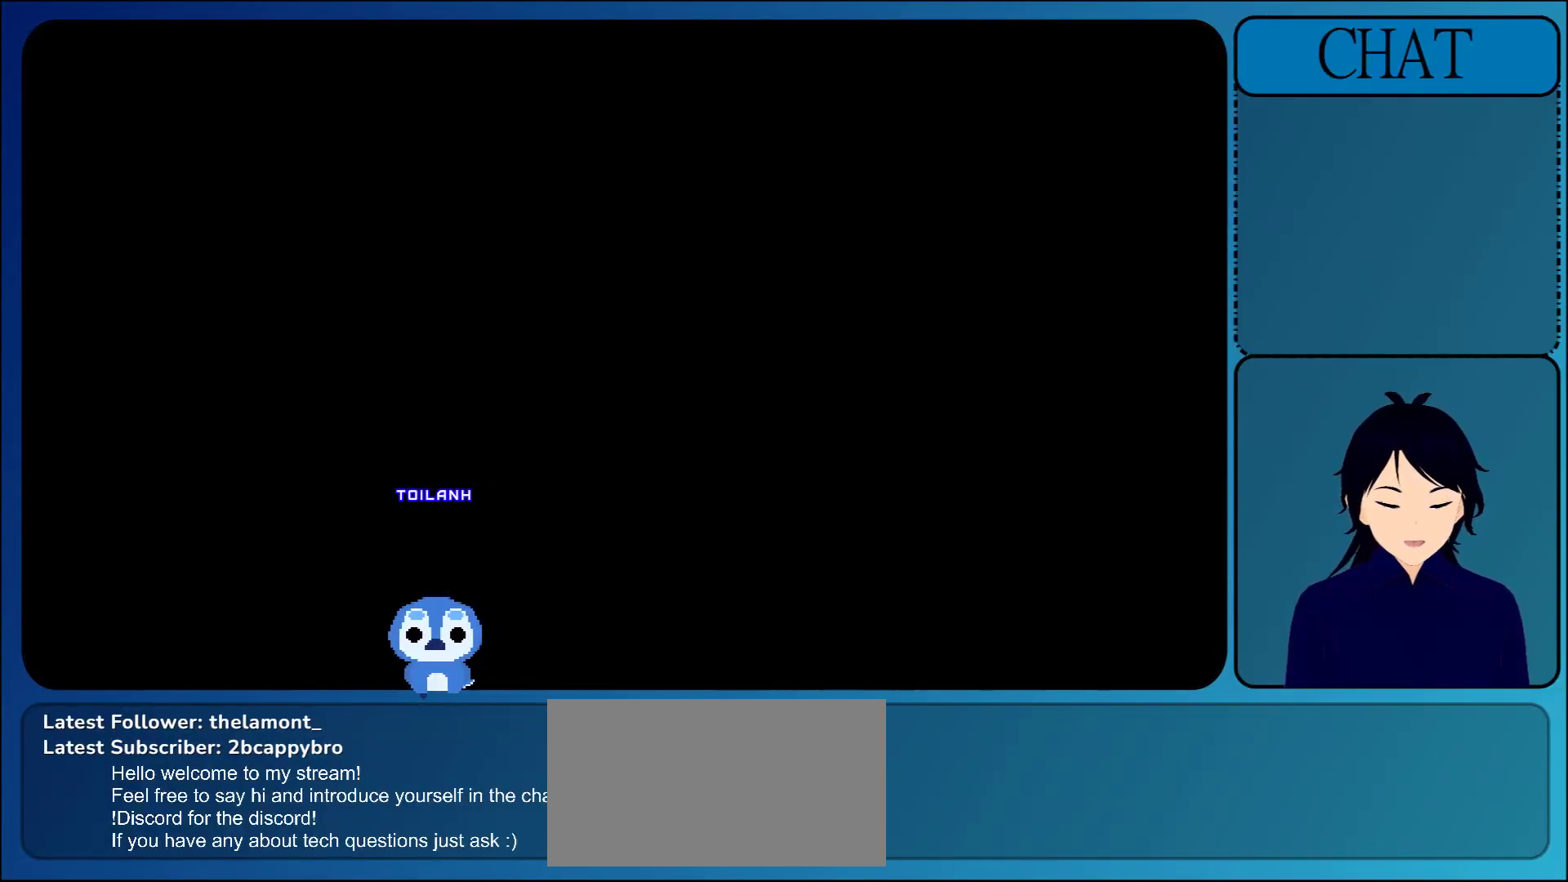
{"buttons": [], "left_stick": "center", "events": [[83, "CROSS", "up"], [283, "CROSS", "down"], [483, "CROSS", "up"]]}
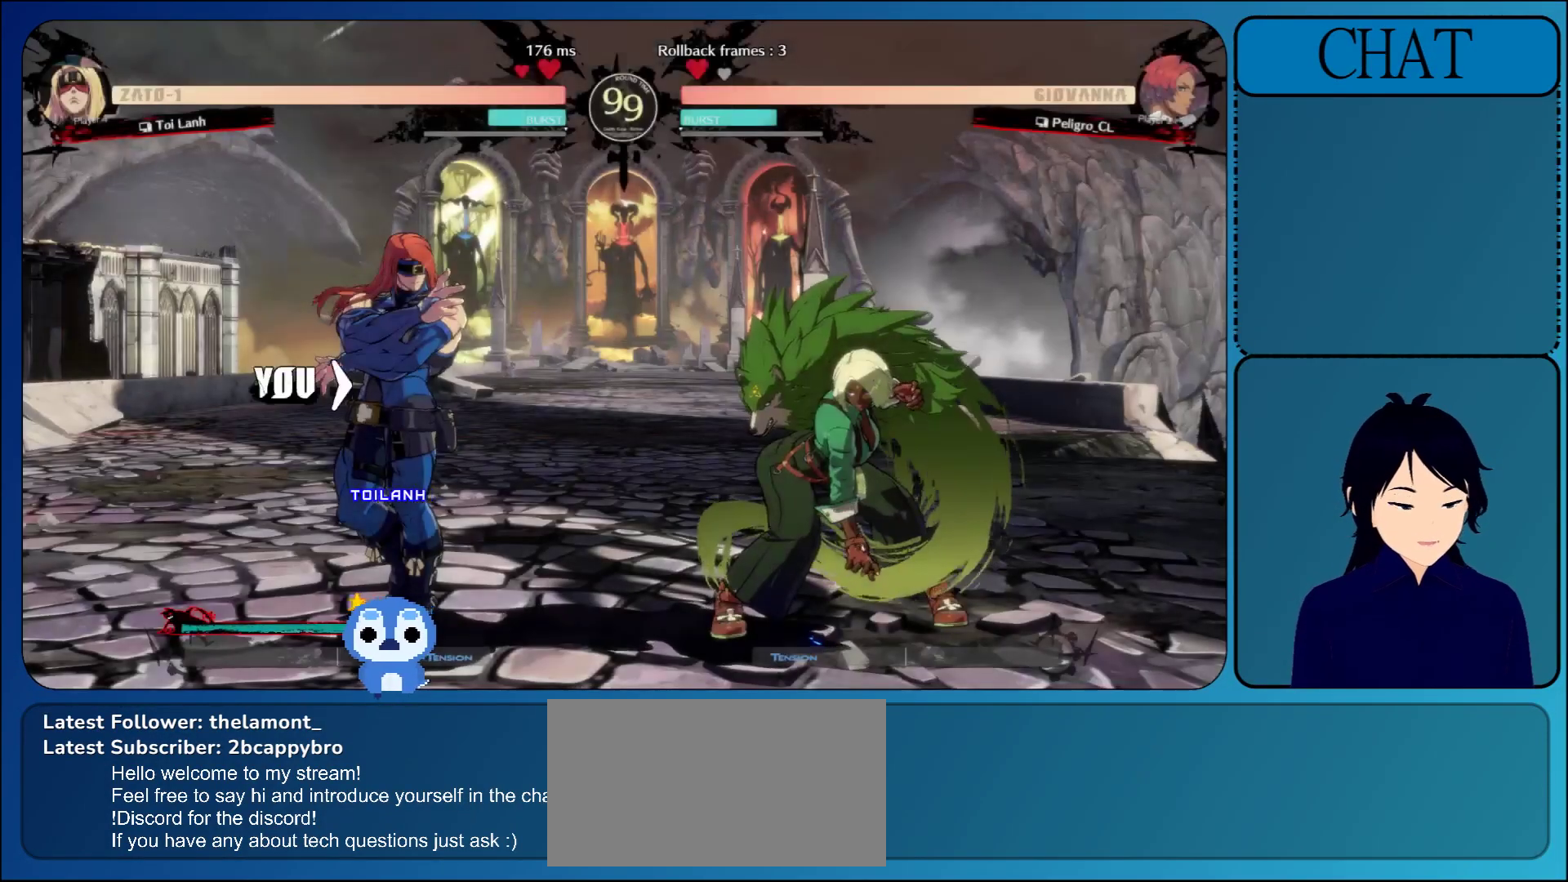
{"buttons": [], "left_stick": "center", "events": [[150, "CROSS", "down"], [333, "CROSS", "up"]]}
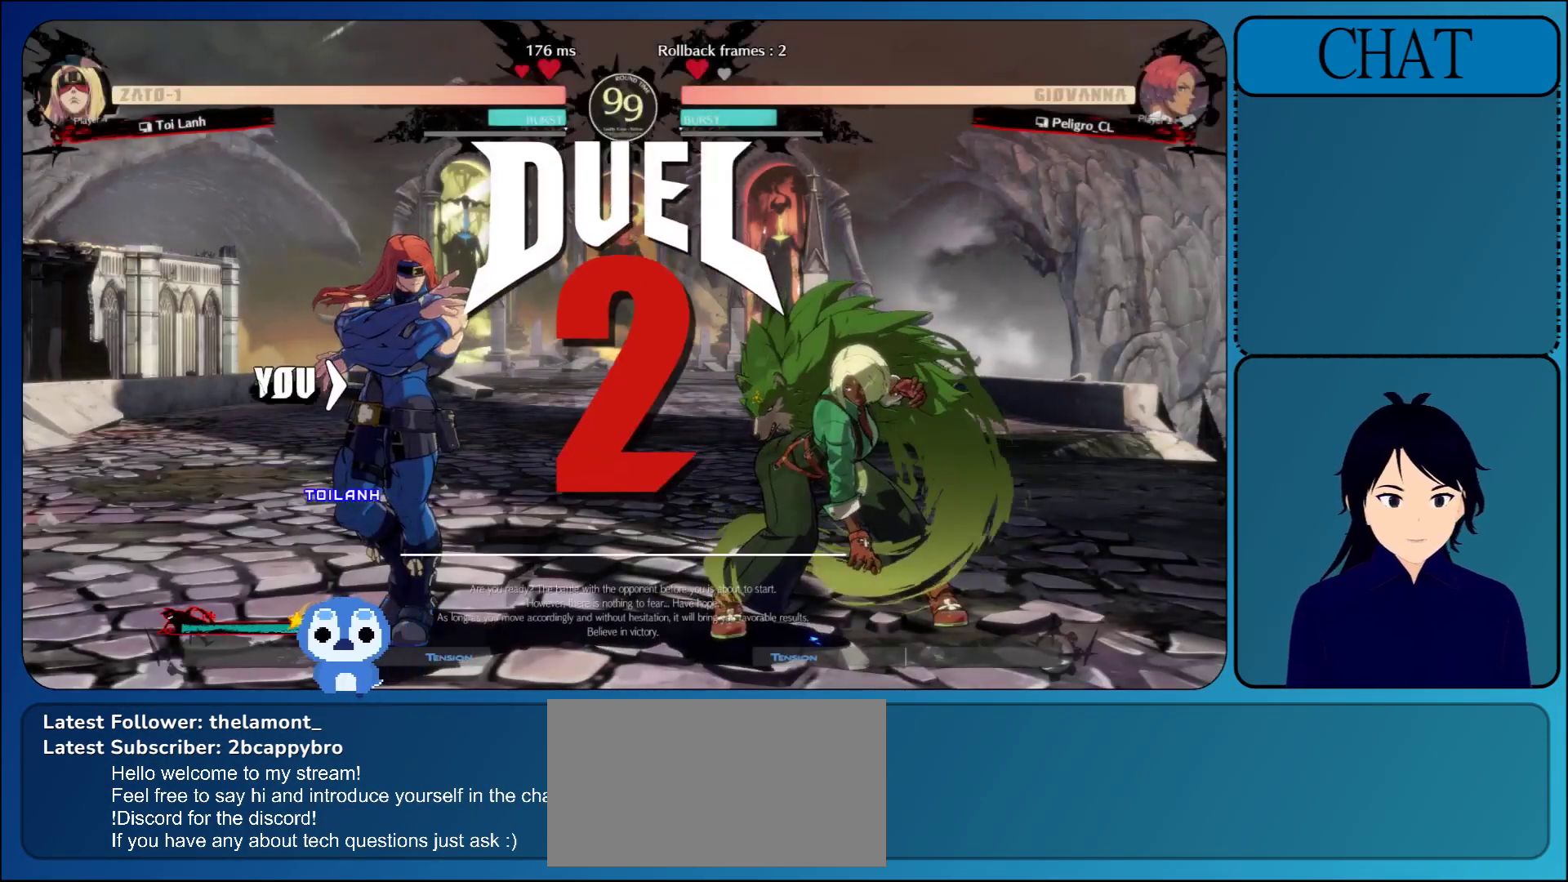
{"buttons": [], "left_stick": "center", "events": [[50, "CROSS", "down"], [200, "CROSS", "up"]]}
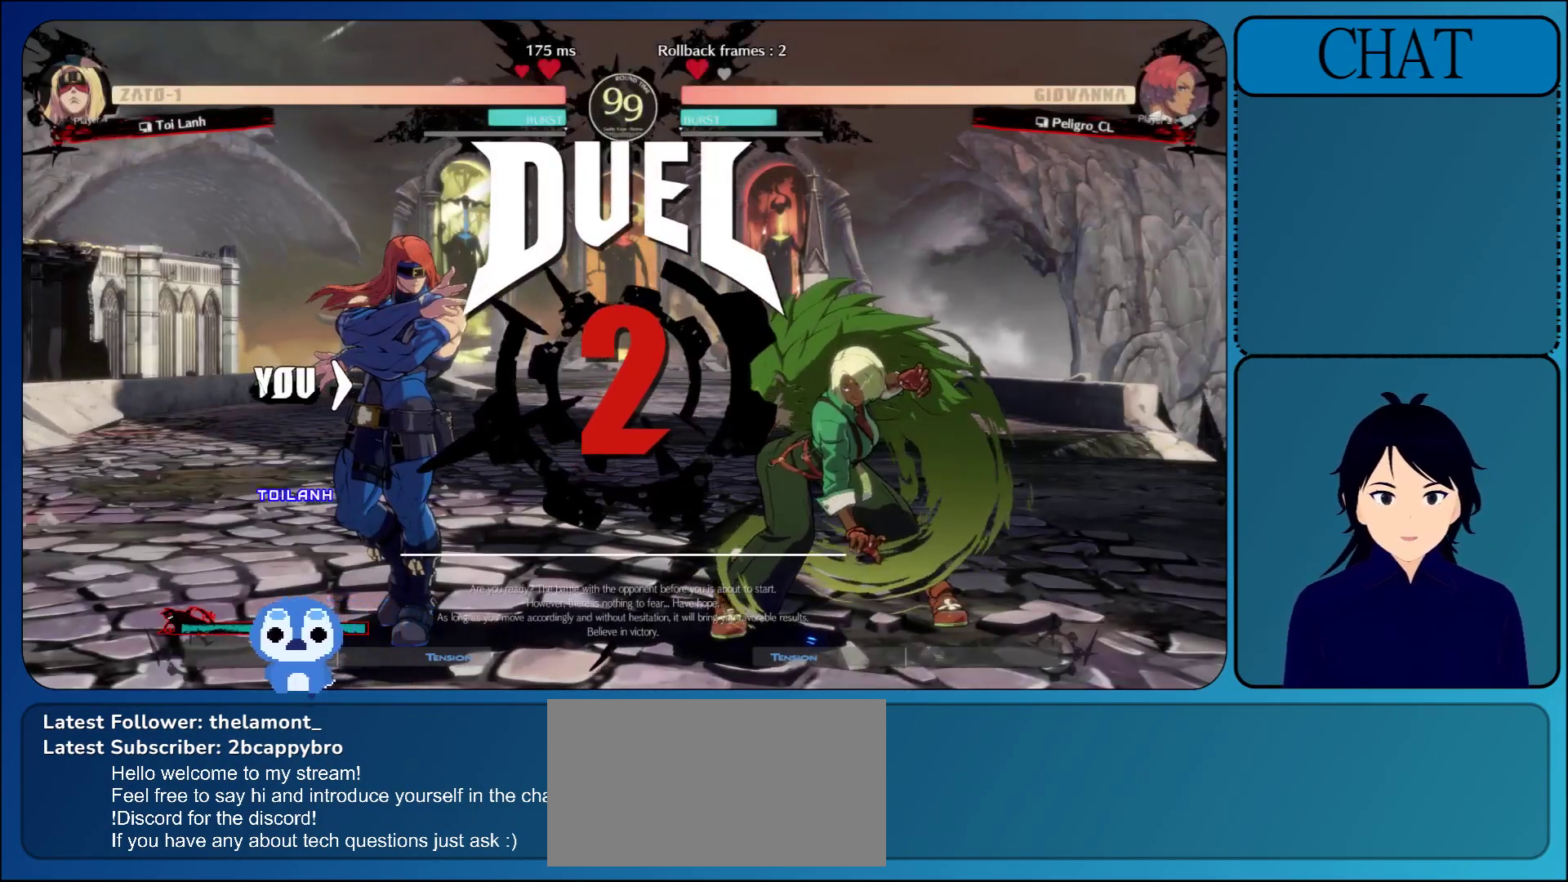
{"buttons": [], "left_stick": "center", "events": []}
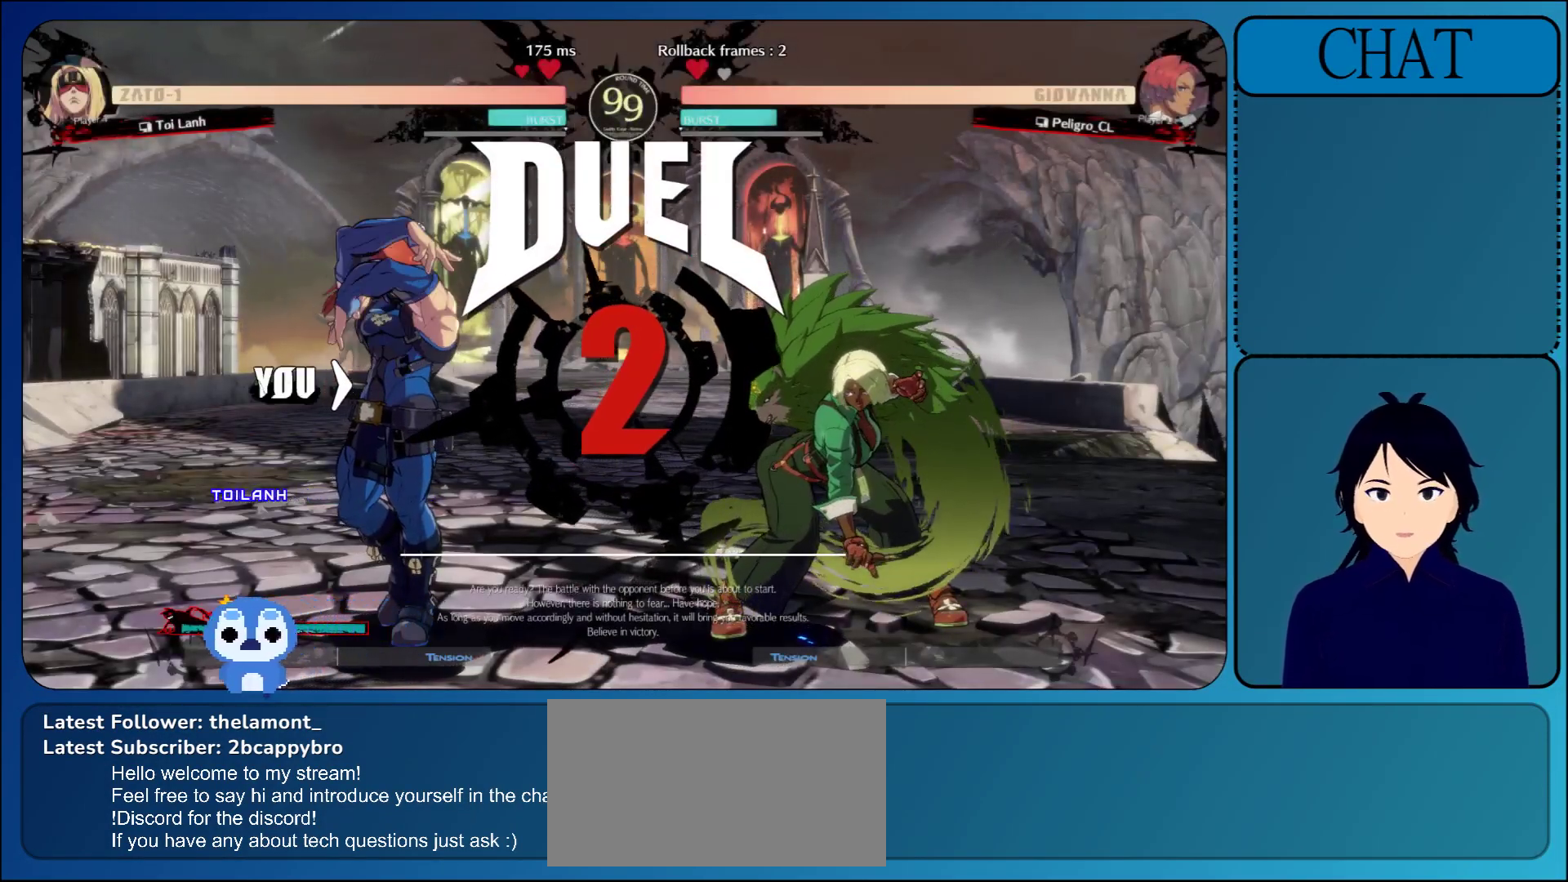
{"buttons": [], "left_stick": "center", "events": []}
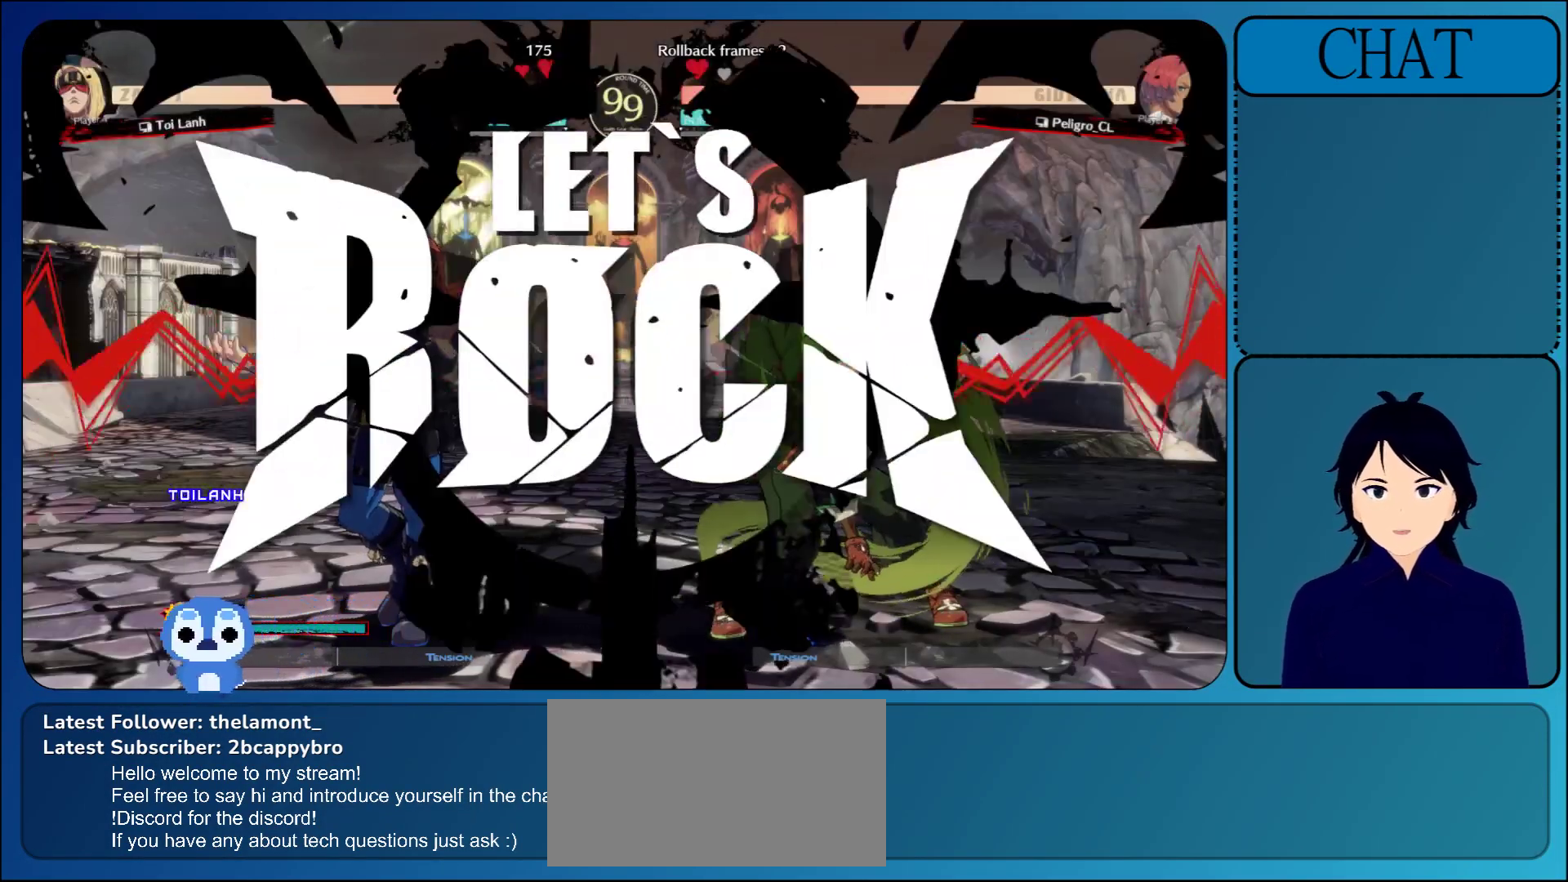
{"buttons": [], "left_stick": "left", "events": [[333, "left_stick", "left"]]}
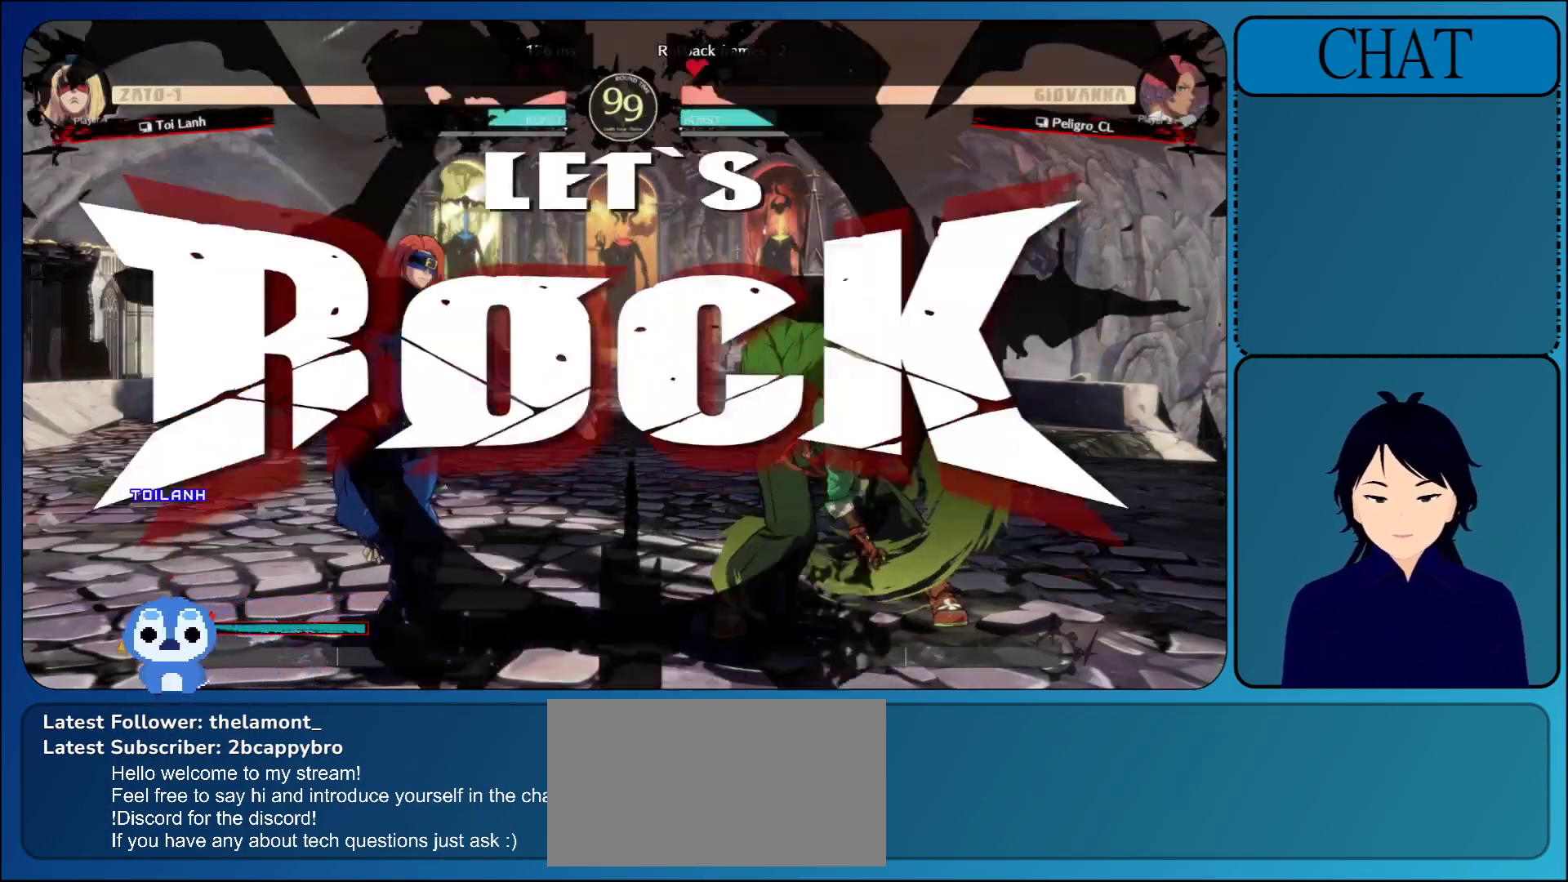
{"buttons": [], "left_stick": "down", "events": [[150, "L1", "down"], [383, "L1", "up"], [467, "left_stick", "down"]]}
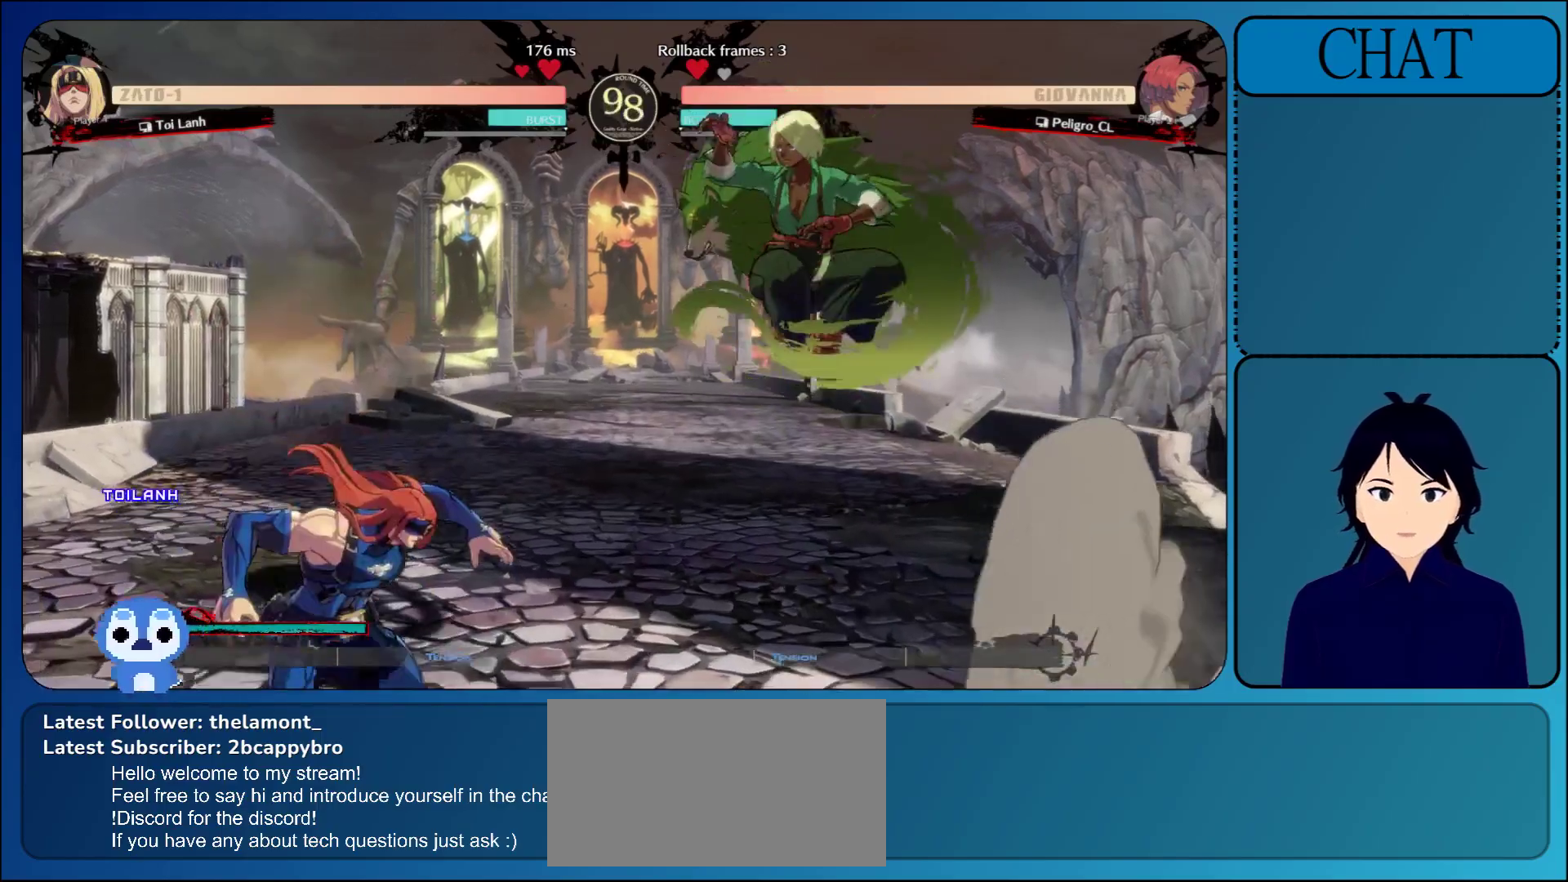
{"buttons": [], "left_stick": "down", "events": [[17, "TRIANGLE", "down"], [17, "left_stick", "right"], [167, "TRIANGLE", "up"], [383, "left_stick", "down"]]}
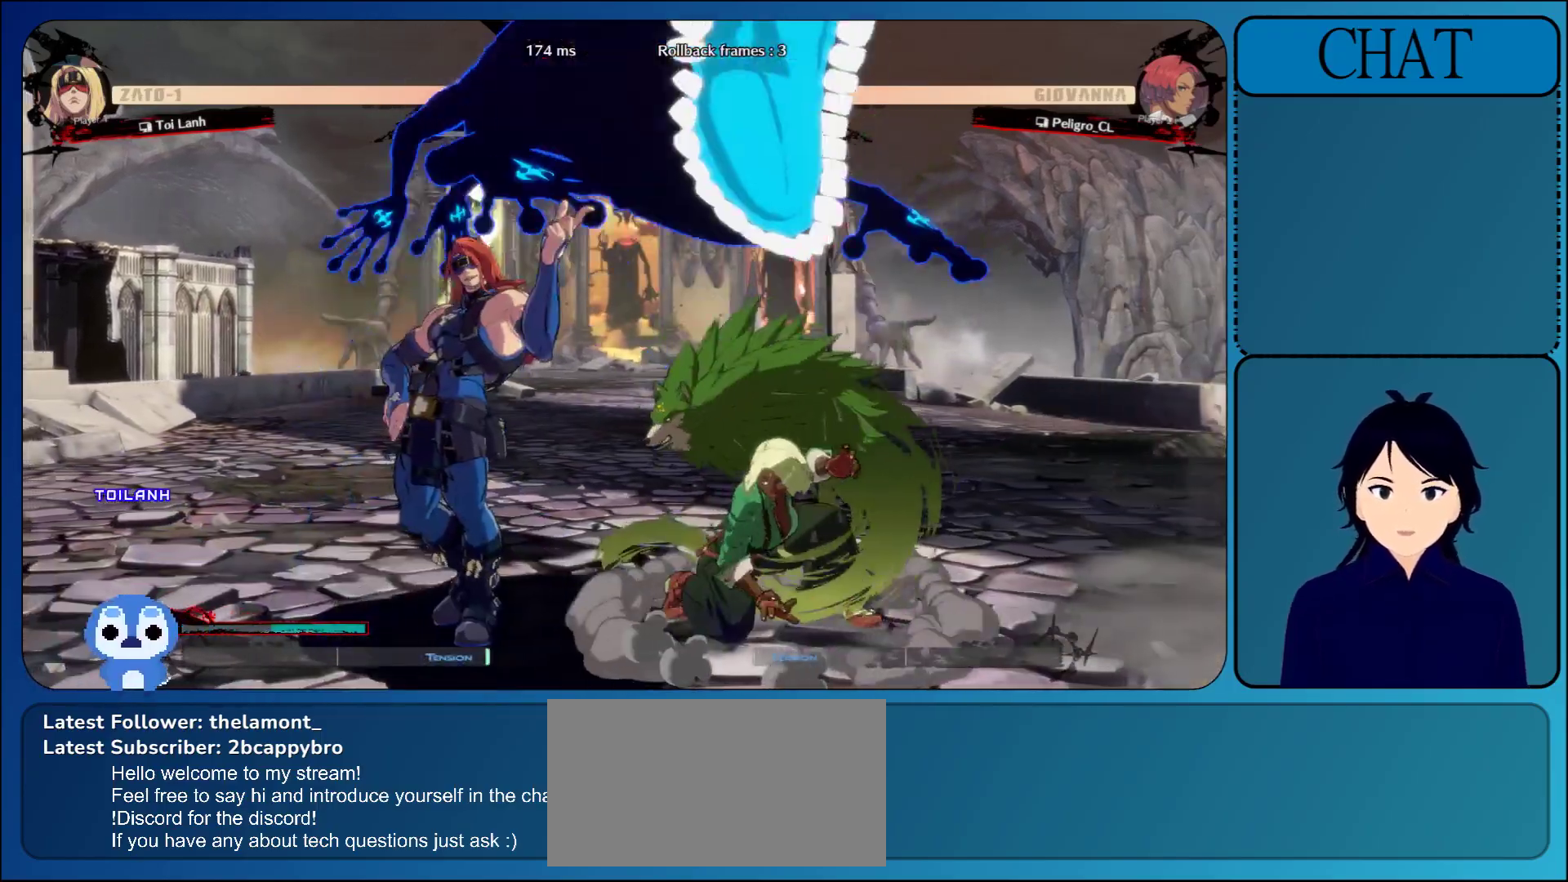
{"buttons": [], "left_stick": "center", "events": [[483, "left_stick", "center"]]}
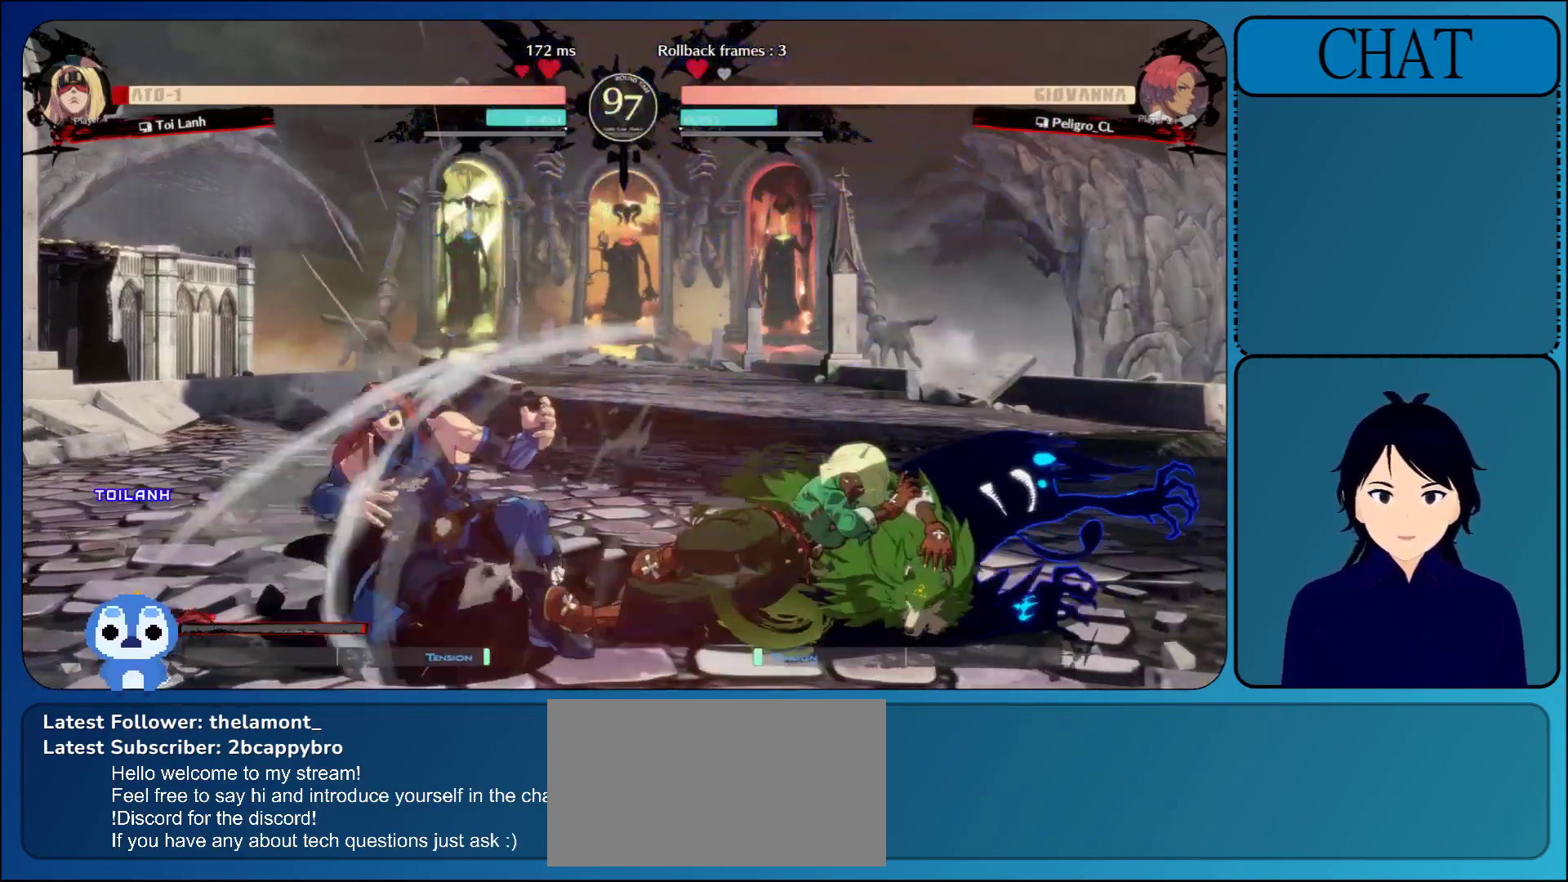
{"buttons": [], "left_stick": "up", "events": [[17, "left_stick", "up"]]}
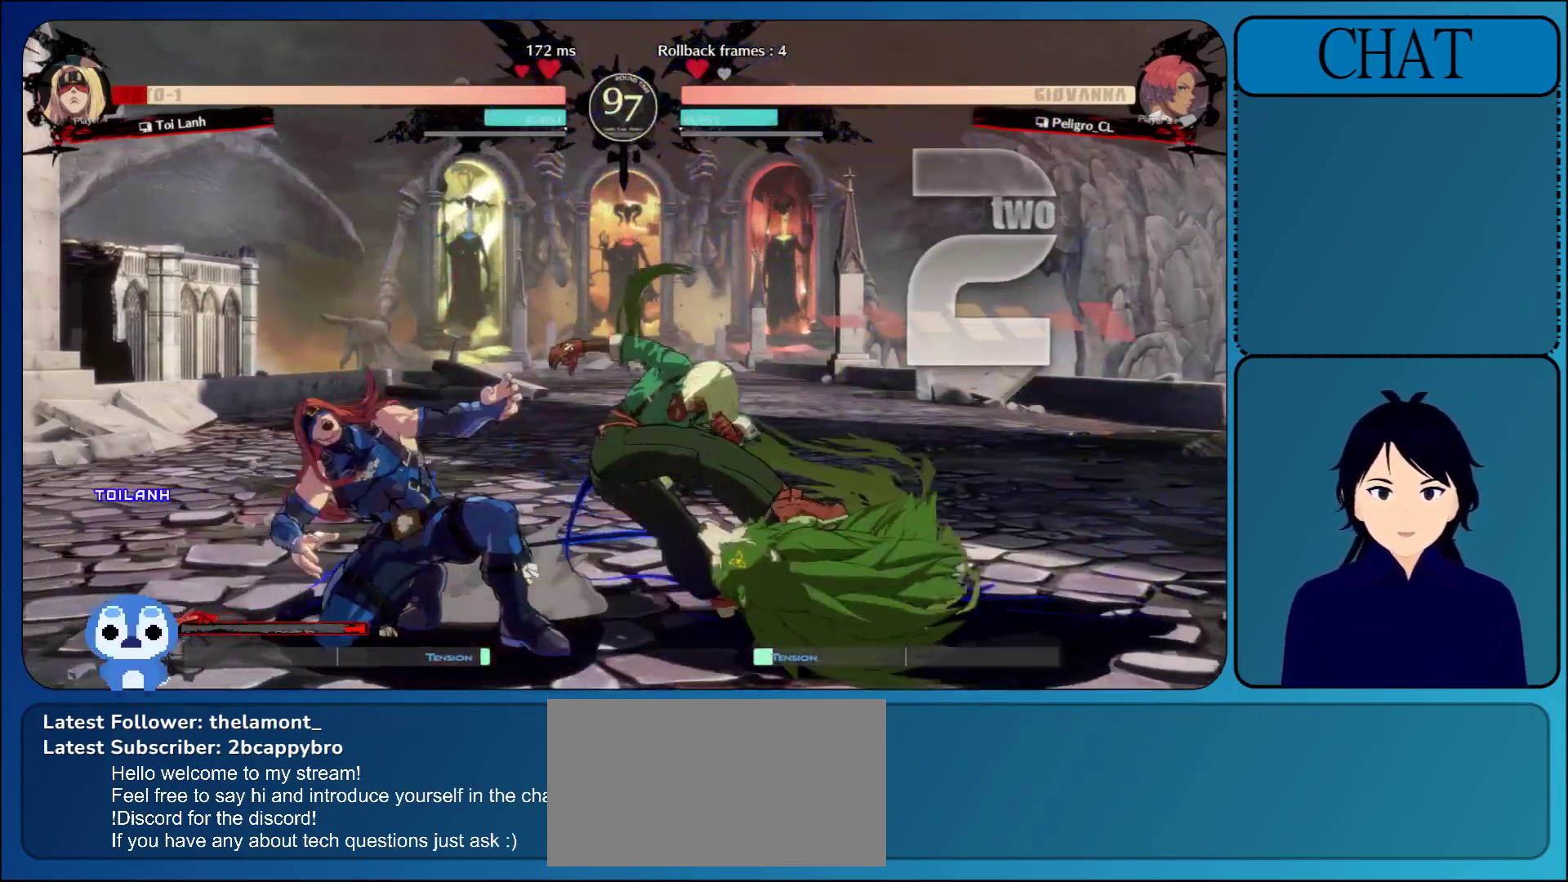
{"buttons": [], "left_stick": "left", "events": [[83, "left_stick", "up-left"], [450, "left_stick", "left"]]}
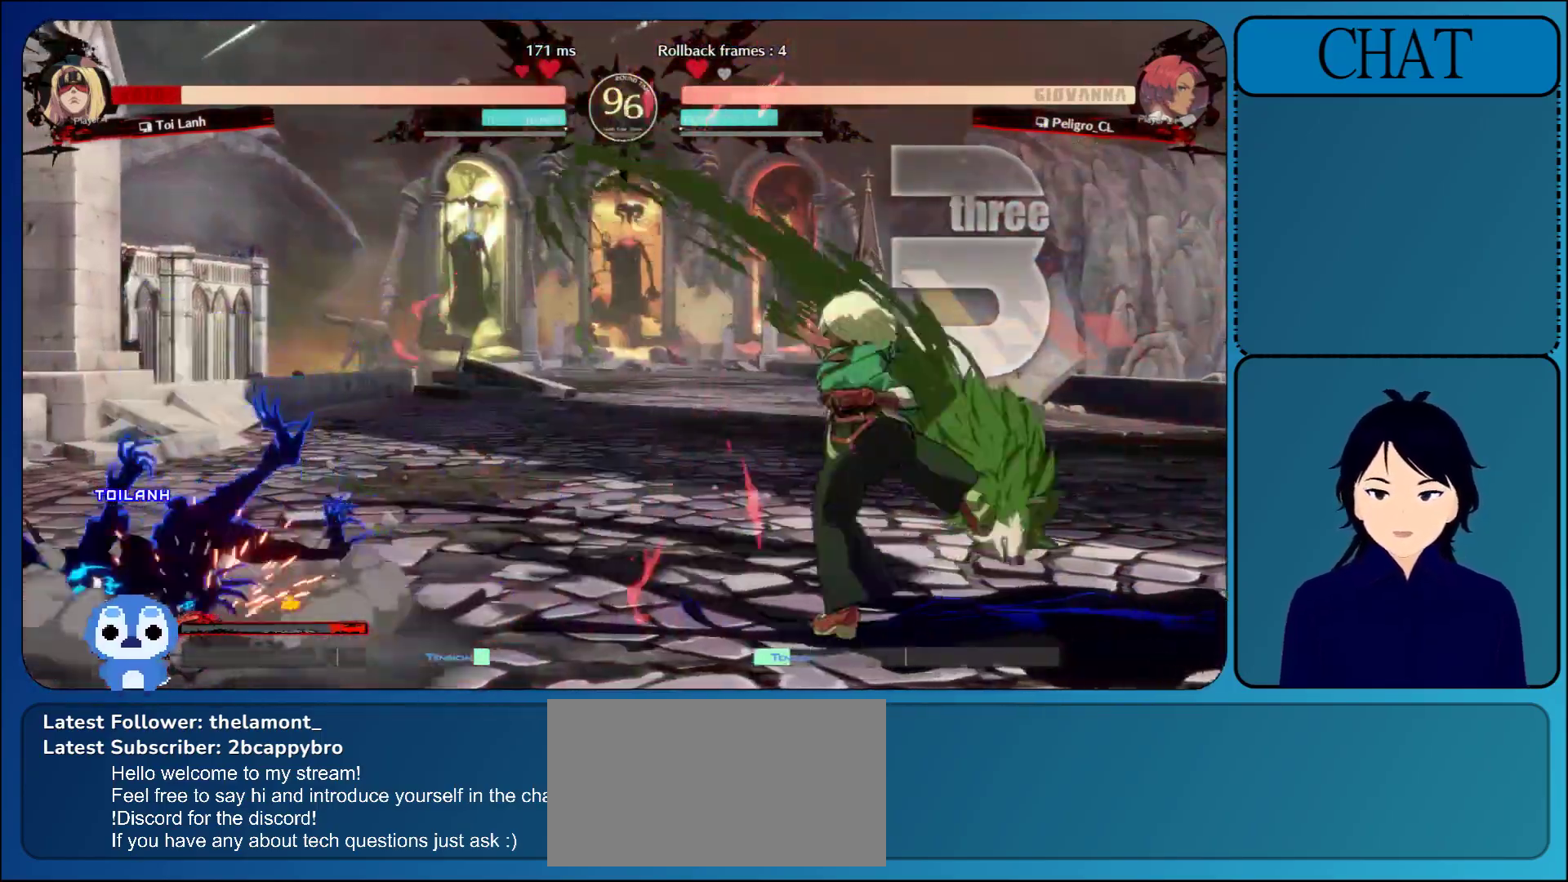
{"buttons": [], "left_stick": "left", "events": []}
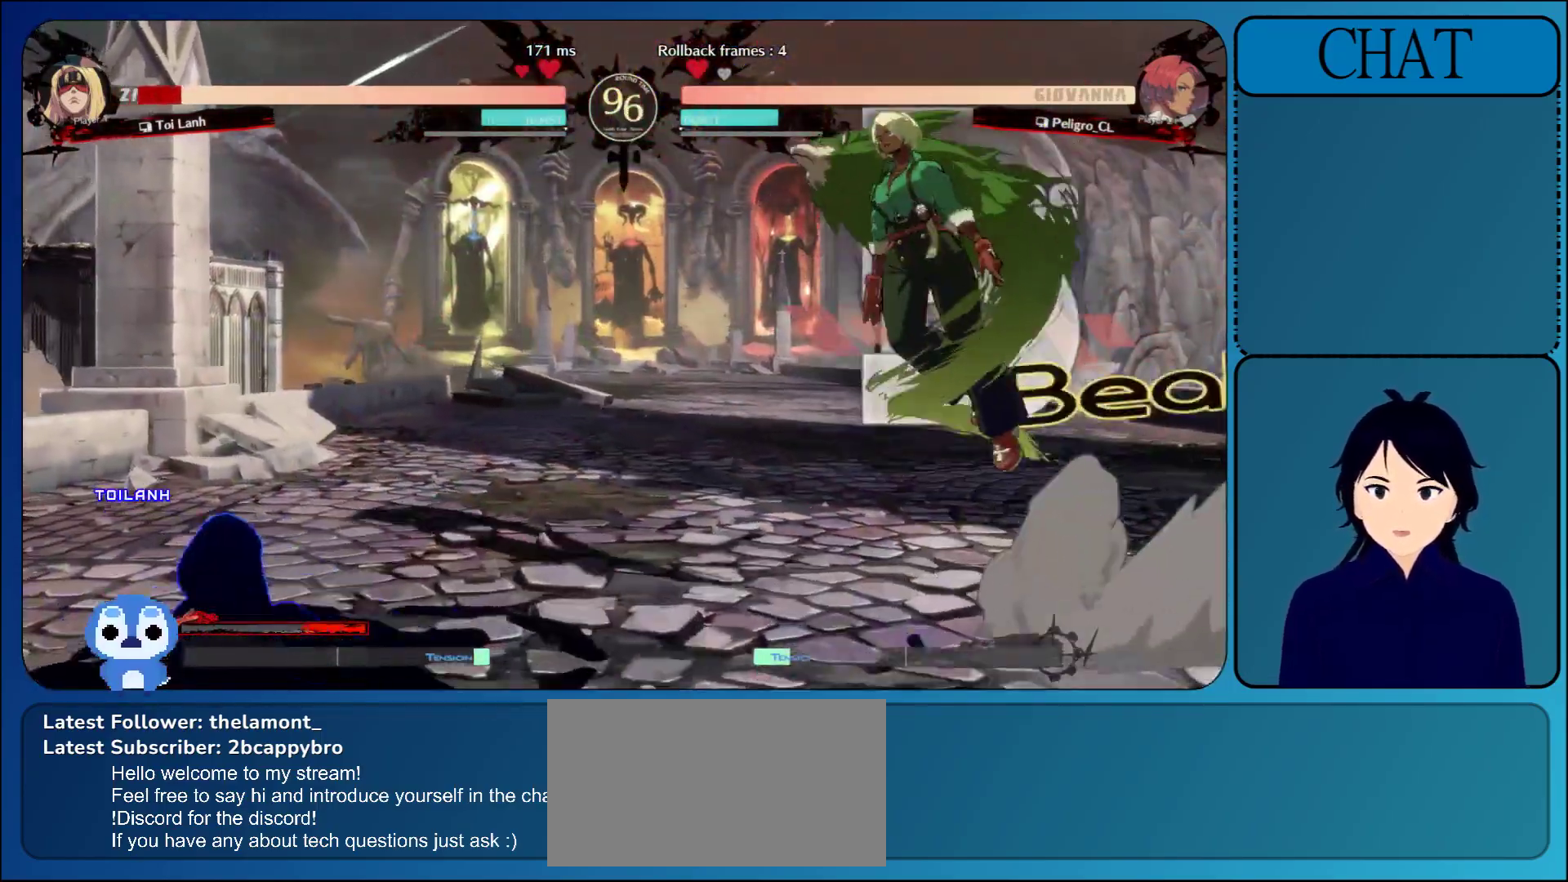
{"buttons": [], "left_stick": "left", "events": []}
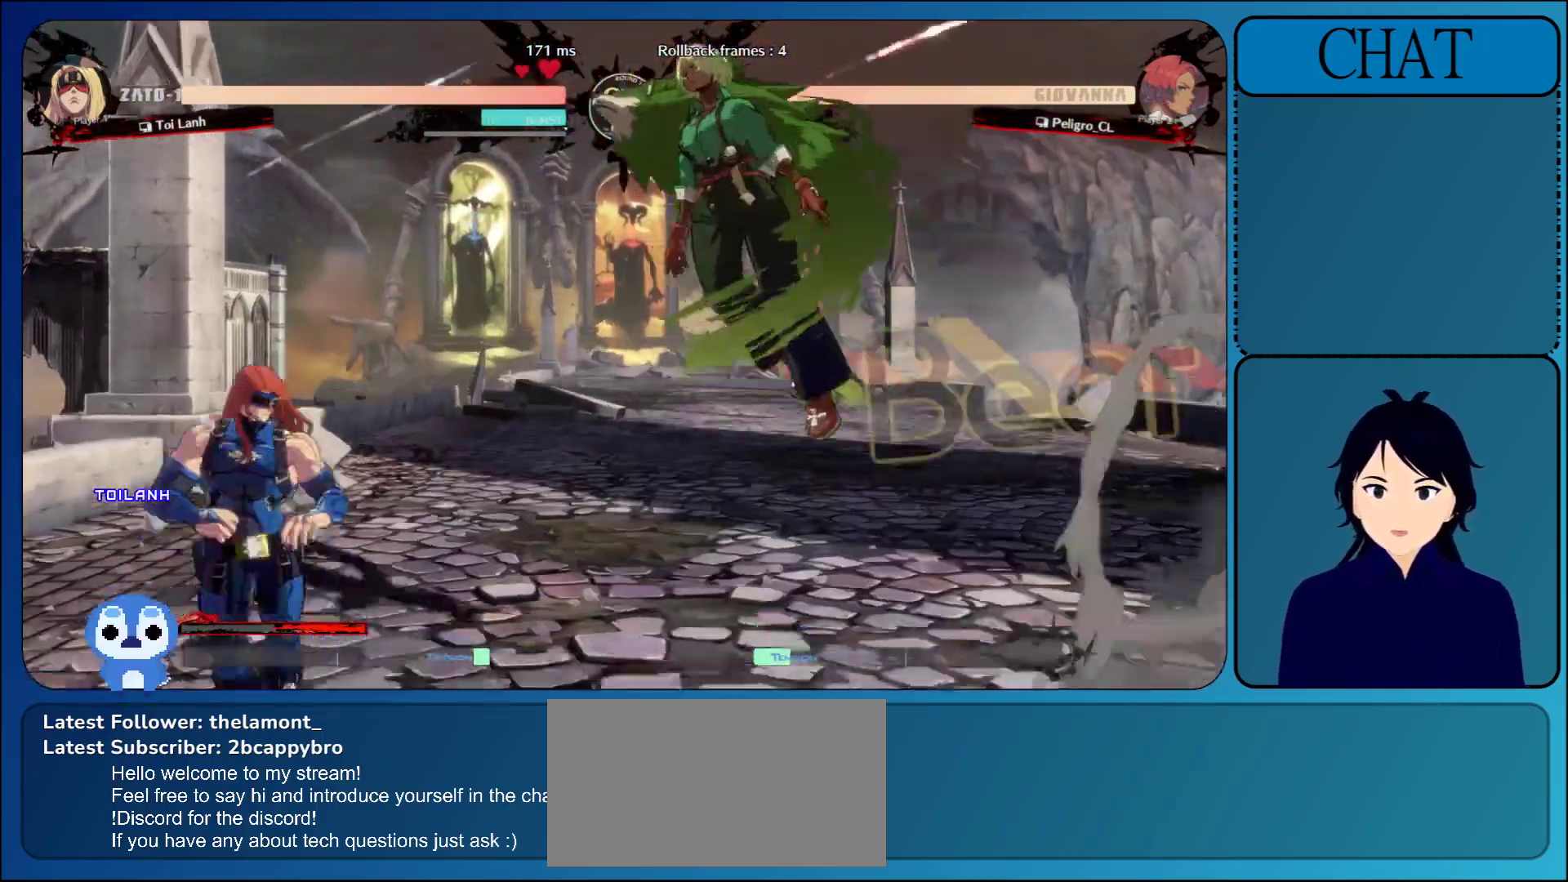
{"buttons": [], "left_stick": "center", "events": [[17, "left_stick", "up-left"], [350, "R1", "down"], [383, "left_stick", "center"], [483, "R1", "up"]]}
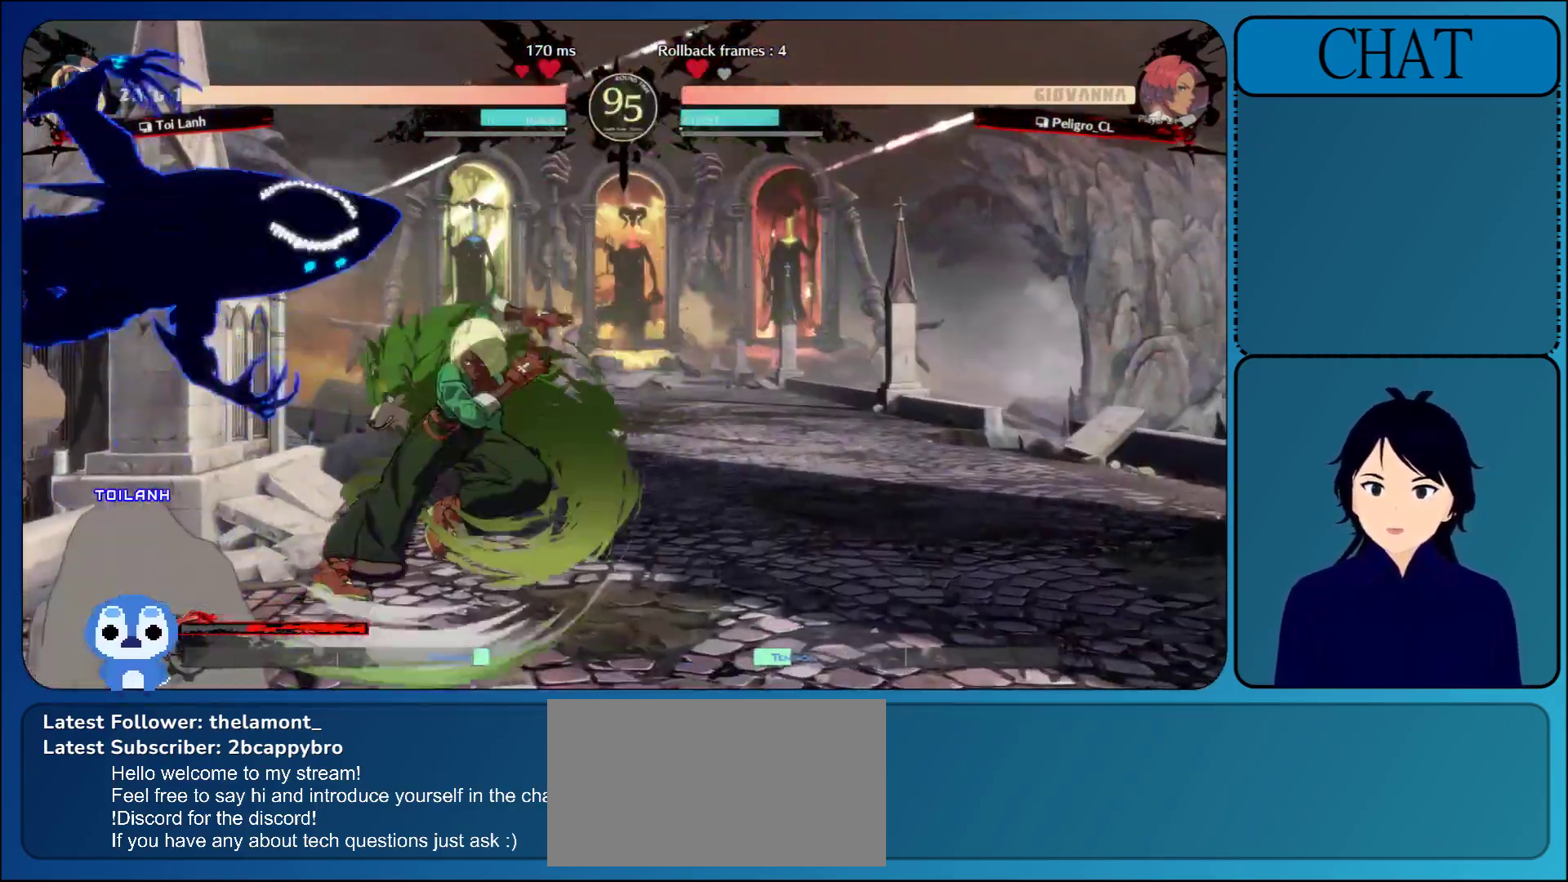
{"buttons": [], "left_stick": "left", "events": [[50, "R1", "down"], [183, "R1", "up"], [283, "R1", "down"], [400, "R1", "up"], [450, "left_stick", "left"]]}
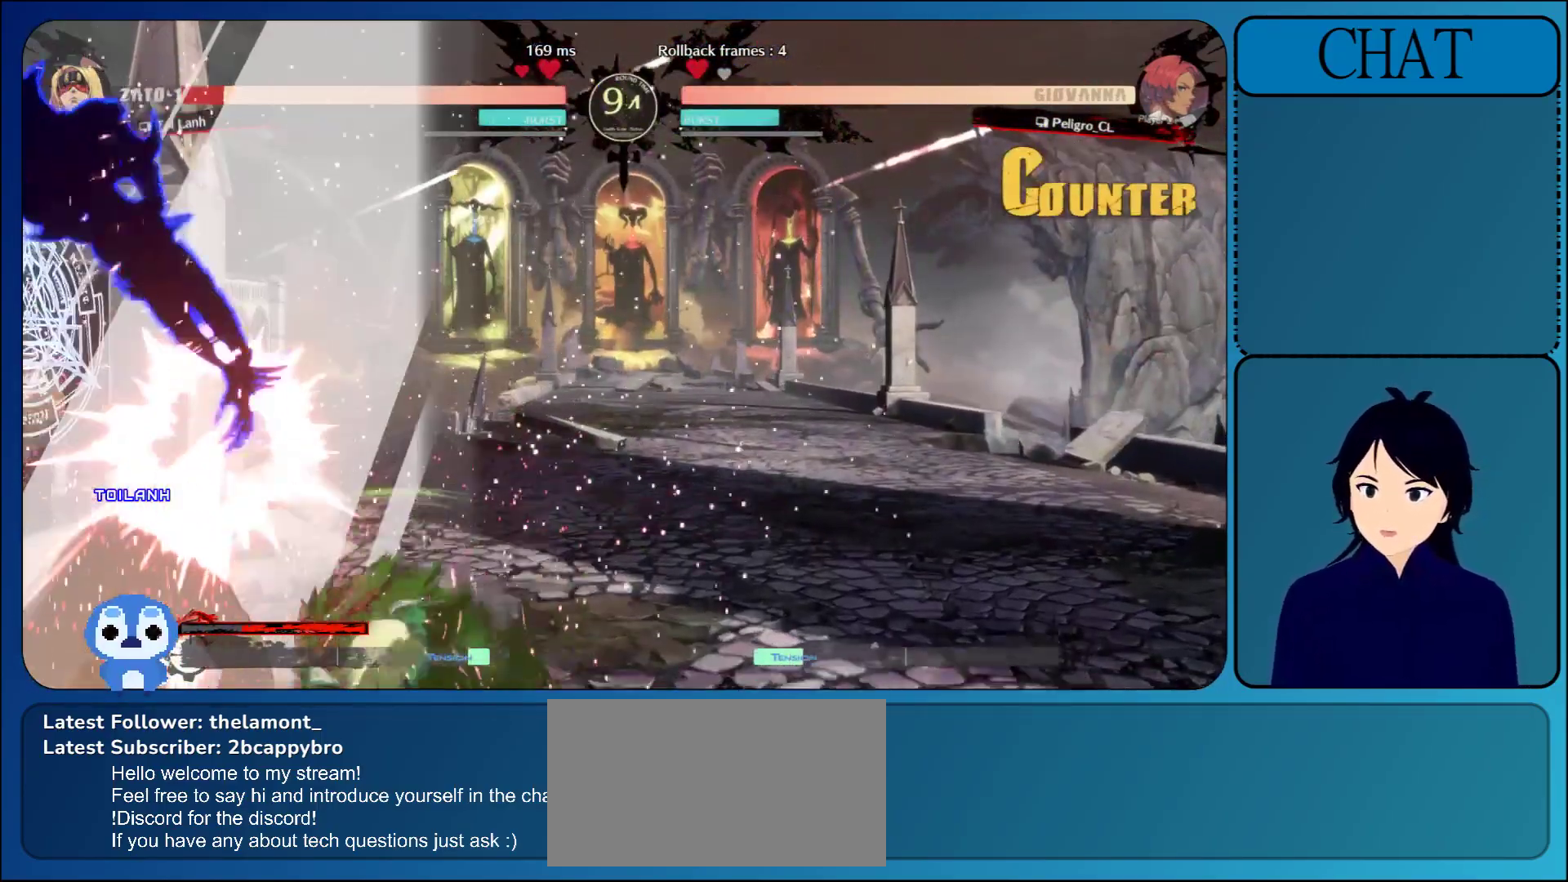
{"buttons": [], "left_stick": "left", "events": []}
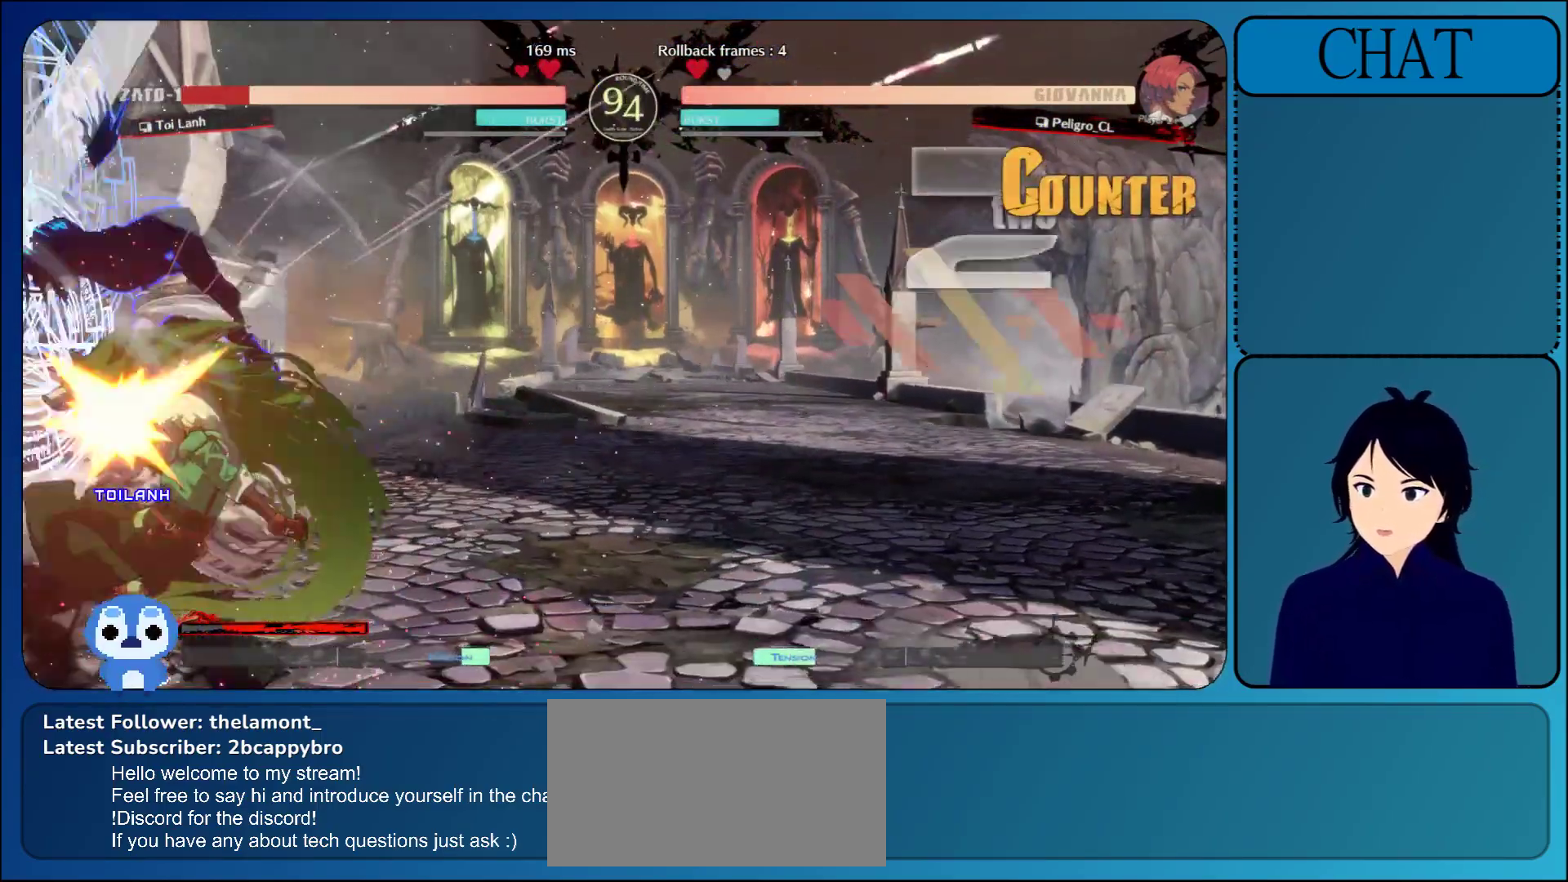
{"buttons": ["L2", "R2"], "left_stick": "left", "events": [[283, "R1", "down"], [283, "SQUARE", "down"], [283, "TRIANGLE", "down"], [317, "CIRCLE", "down"], [317, "L1", "down"], [317, "R2", "down"], [350, "L2", "down"], [350, "SQUARE", "up"], [383, "TRIANGLE", "up"], [400, "CIRCLE", "up"], [400, "L1", "up"], [417, "L2", "up"], [417, "R1", "up"], [417, "R2", "up"], [483, "L2", "down"], [483, "R2", "down"]]}
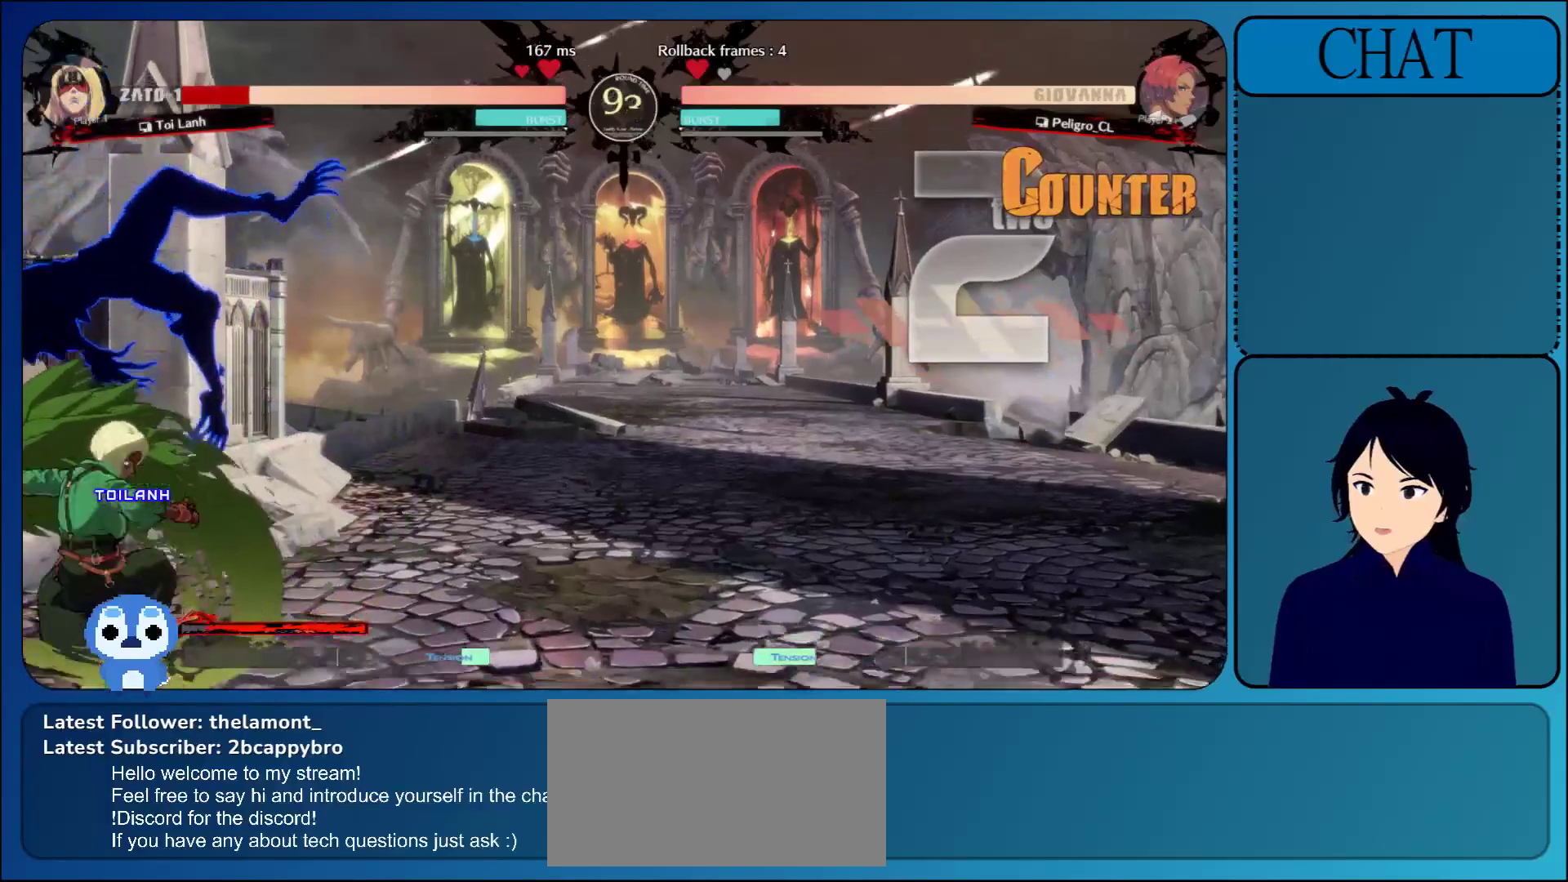
{"buttons": [], "left_stick": "left", "events": [[17, "CIRCLE", "down"], [17, "L1", "down"], [17, "R1", "down"], [67, "CIRCLE", "up"], [100, "L2", "up"], [117, "L1", "up"], [117, "R1", "up"], [117, "R2", "up"]]}
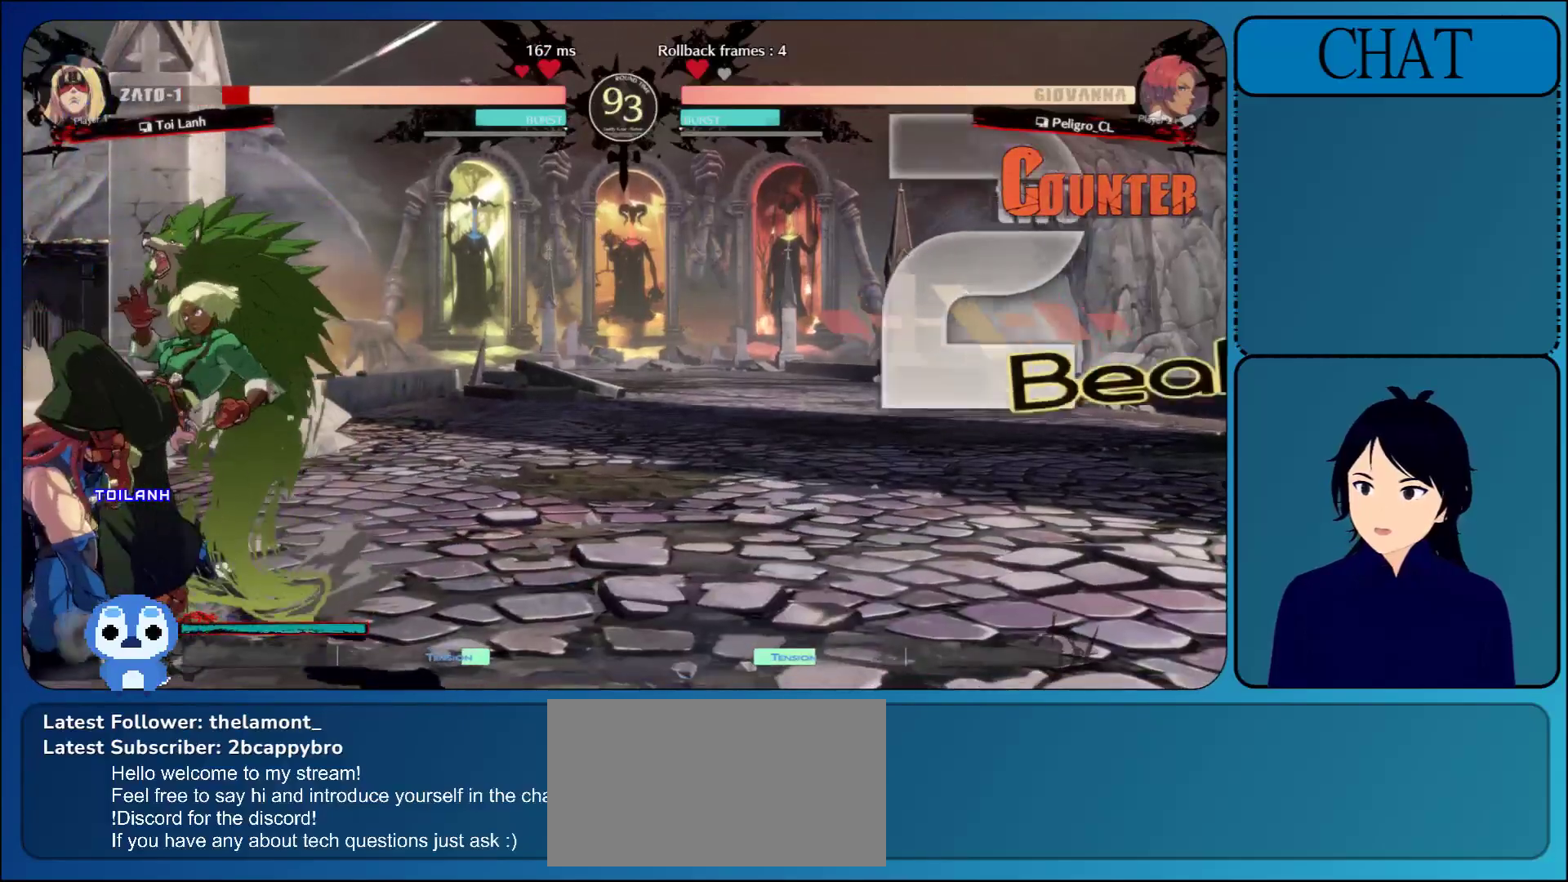
{"buttons": ["R1"], "left_stick": "left", "events": [[233, "R1", "down"], [350, "R1", "up"], [433, "R1", "down"]]}
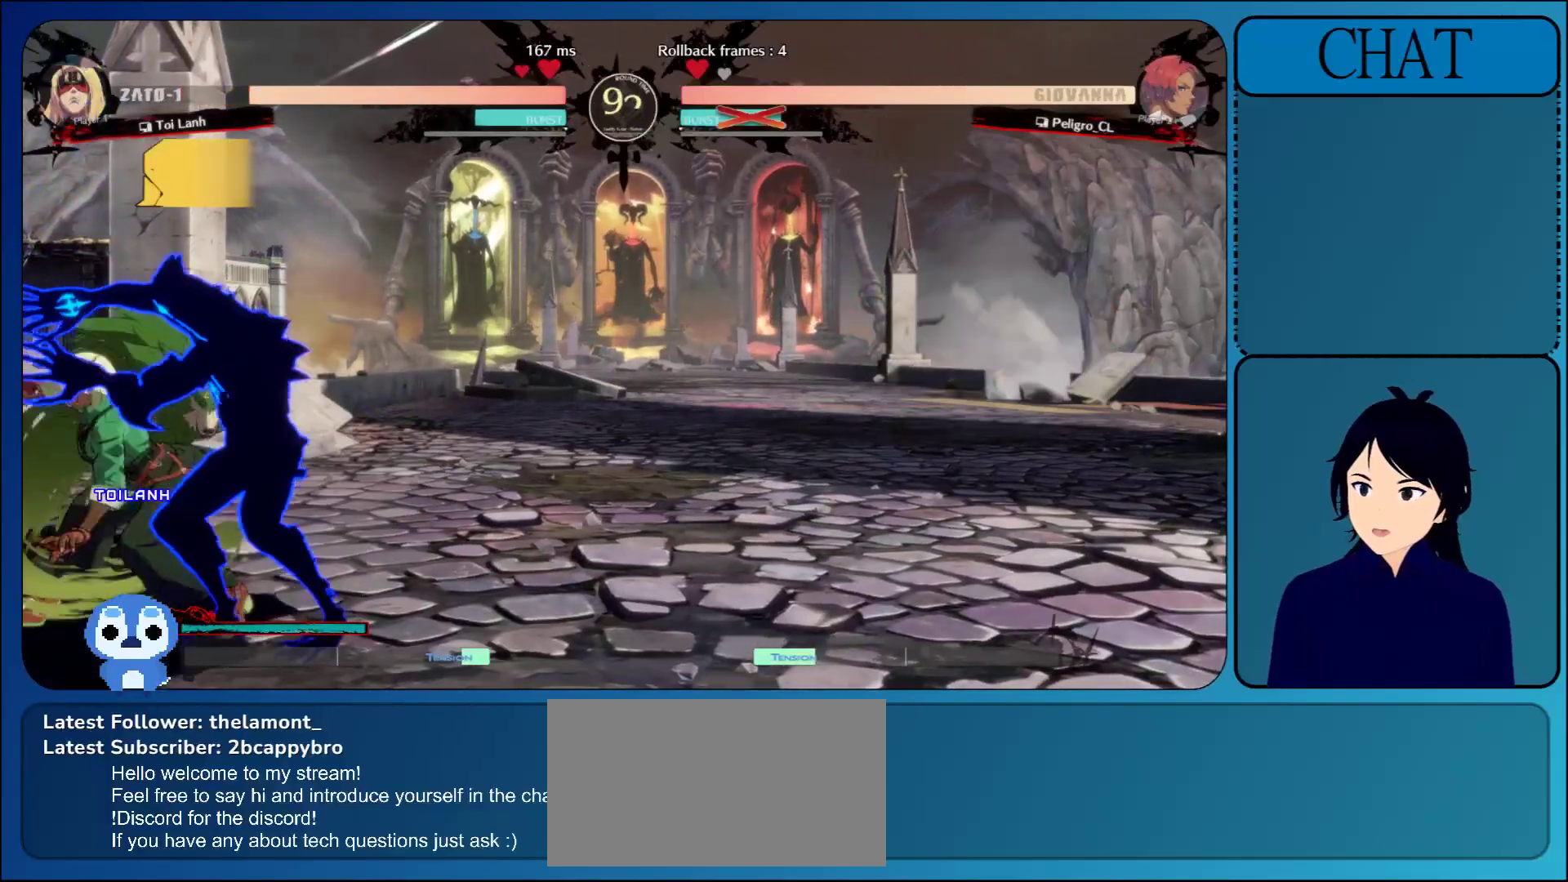
{"buttons": [], "left_stick": "right", "events": [[83, "R1", "up"], [133, "R1", "down"], [167, "left_stick", "center"], [217, "left_stick", "right"], [233, "R1", "up"], [300, "L1", "down"], [450, "L1", "up"]]}
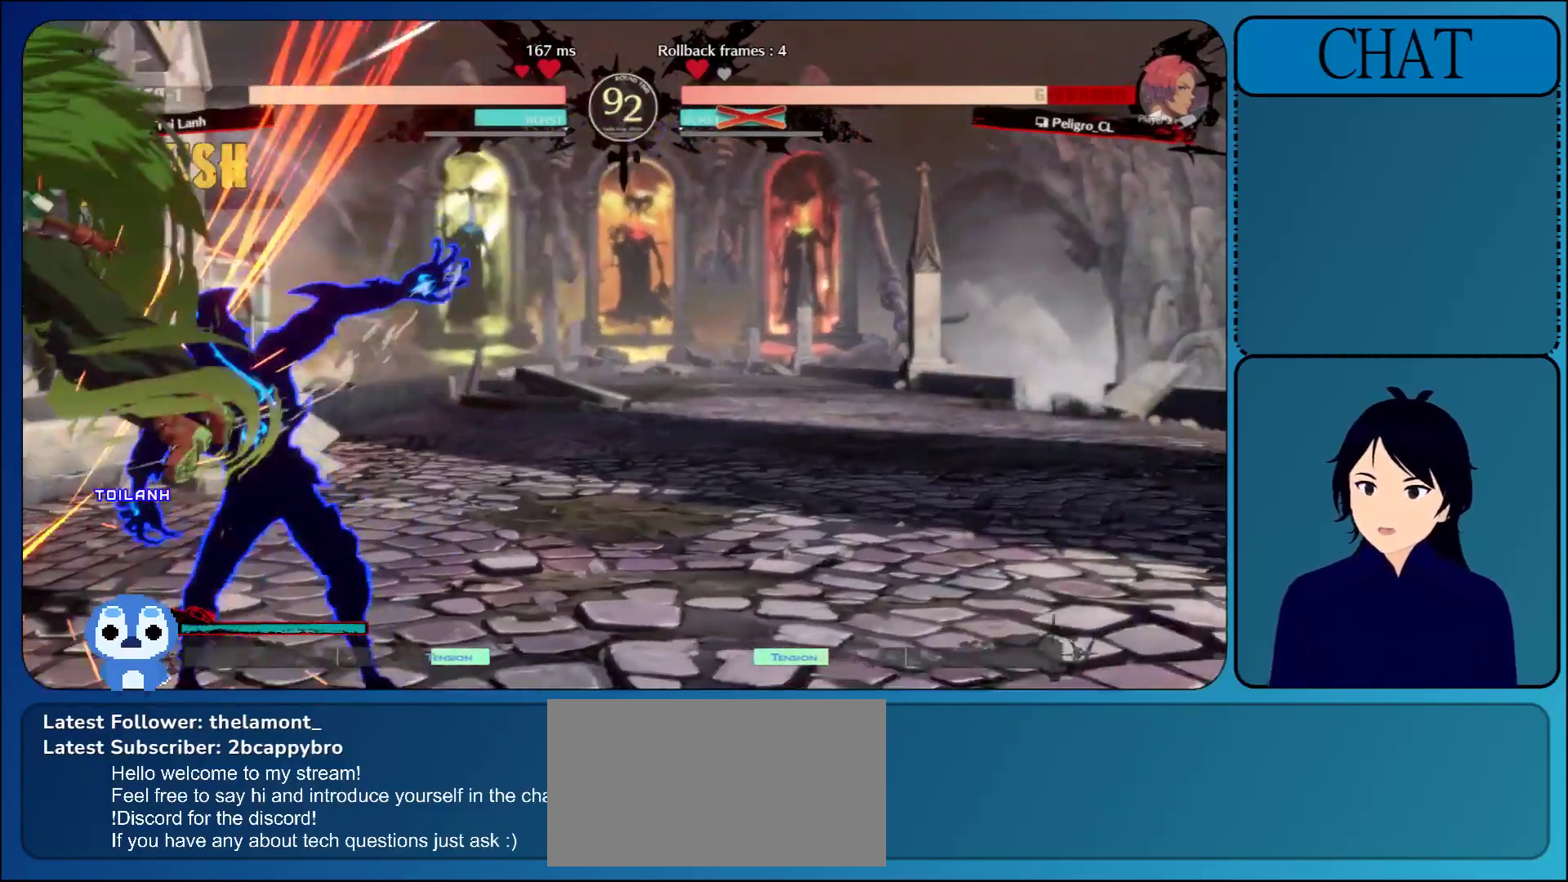
{"buttons": ["L1"], "left_stick": "right", "events": [[117, "L1", "down"], [250, "L1", "up"], [483, "L1", "down"]]}
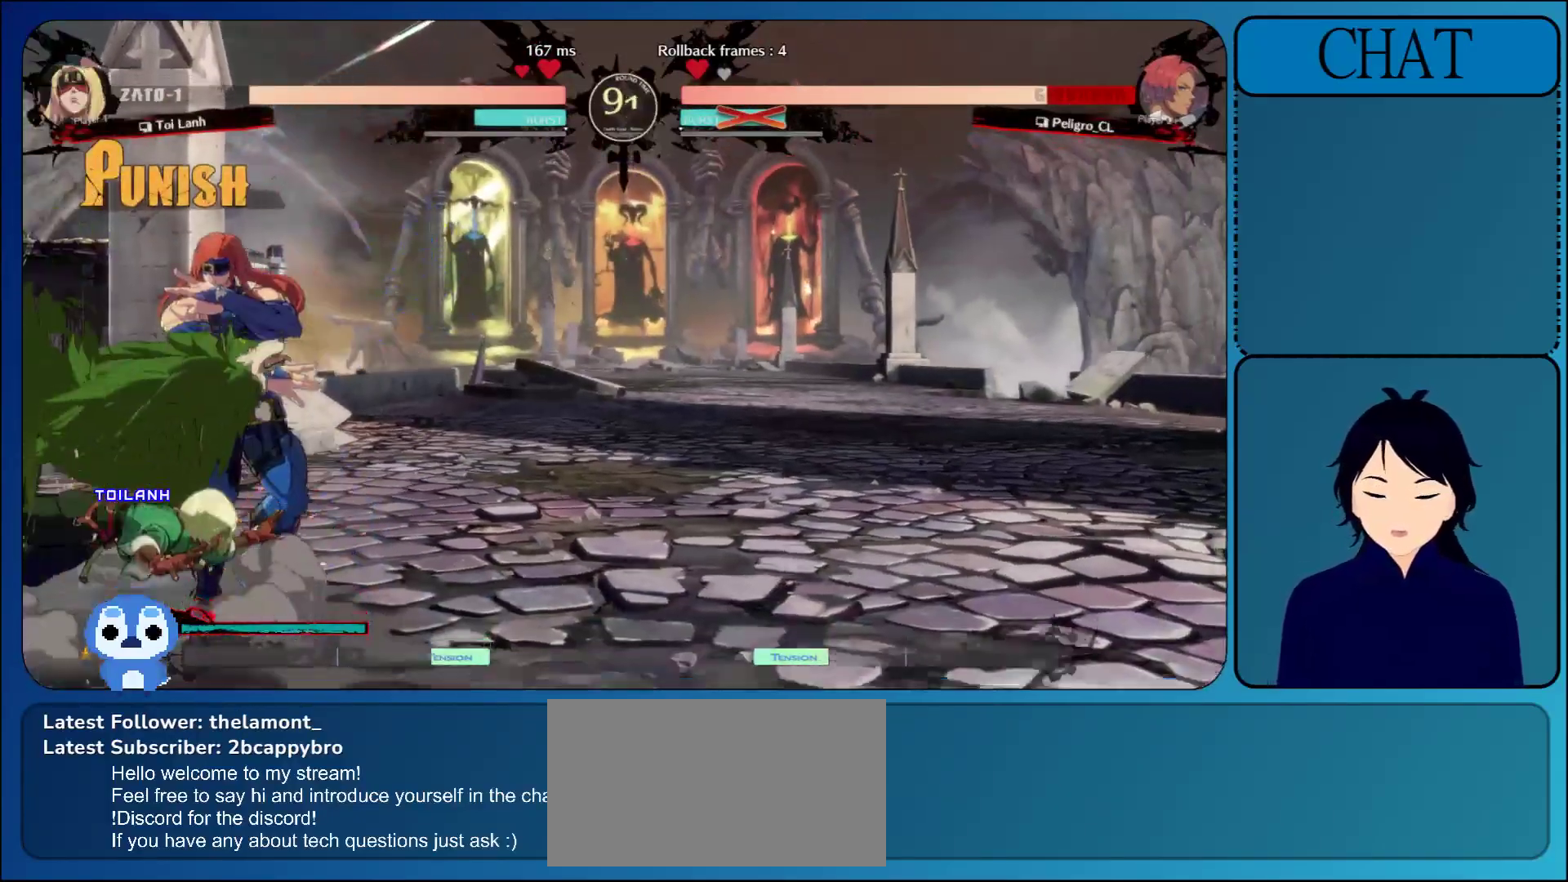
{"buttons": [], "left_stick": "left", "events": [[133, "L1", "up"], [217, "left_stick", "down"], [300, "left_stick", "left"], [383, "CROSS", "down"], [483, "CROSS", "up"]]}
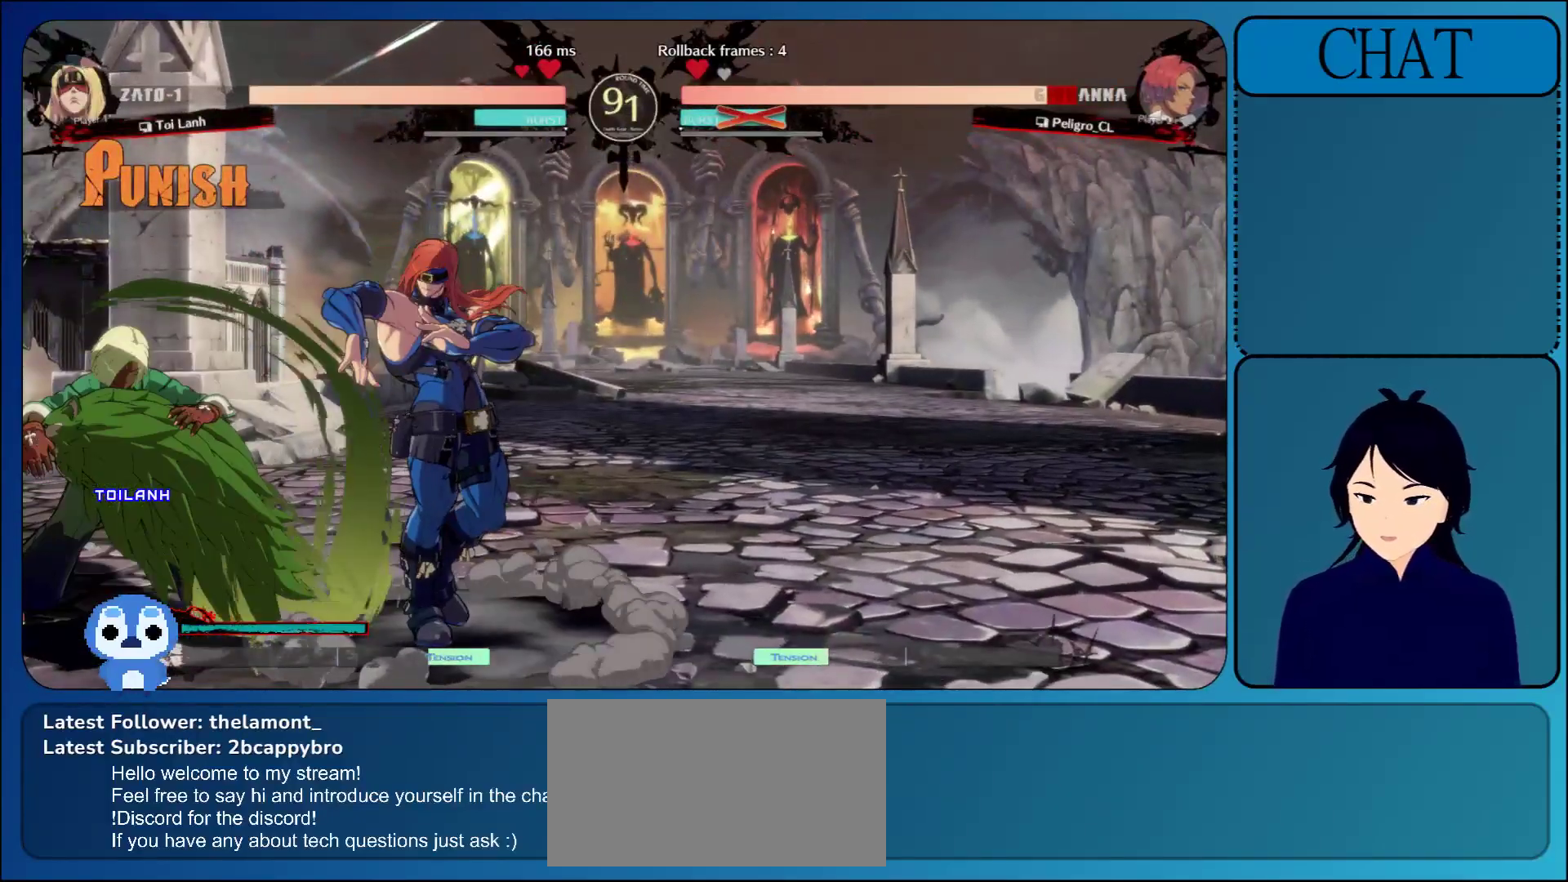
{"buttons": ["TRIANGLE"], "left_stick": "down", "events": [[50, "left_stick", "down"], [167, "TRIANGLE", "down"], [367, "TRIANGLE", "up"], [450, "TRIANGLE", "down"]]}